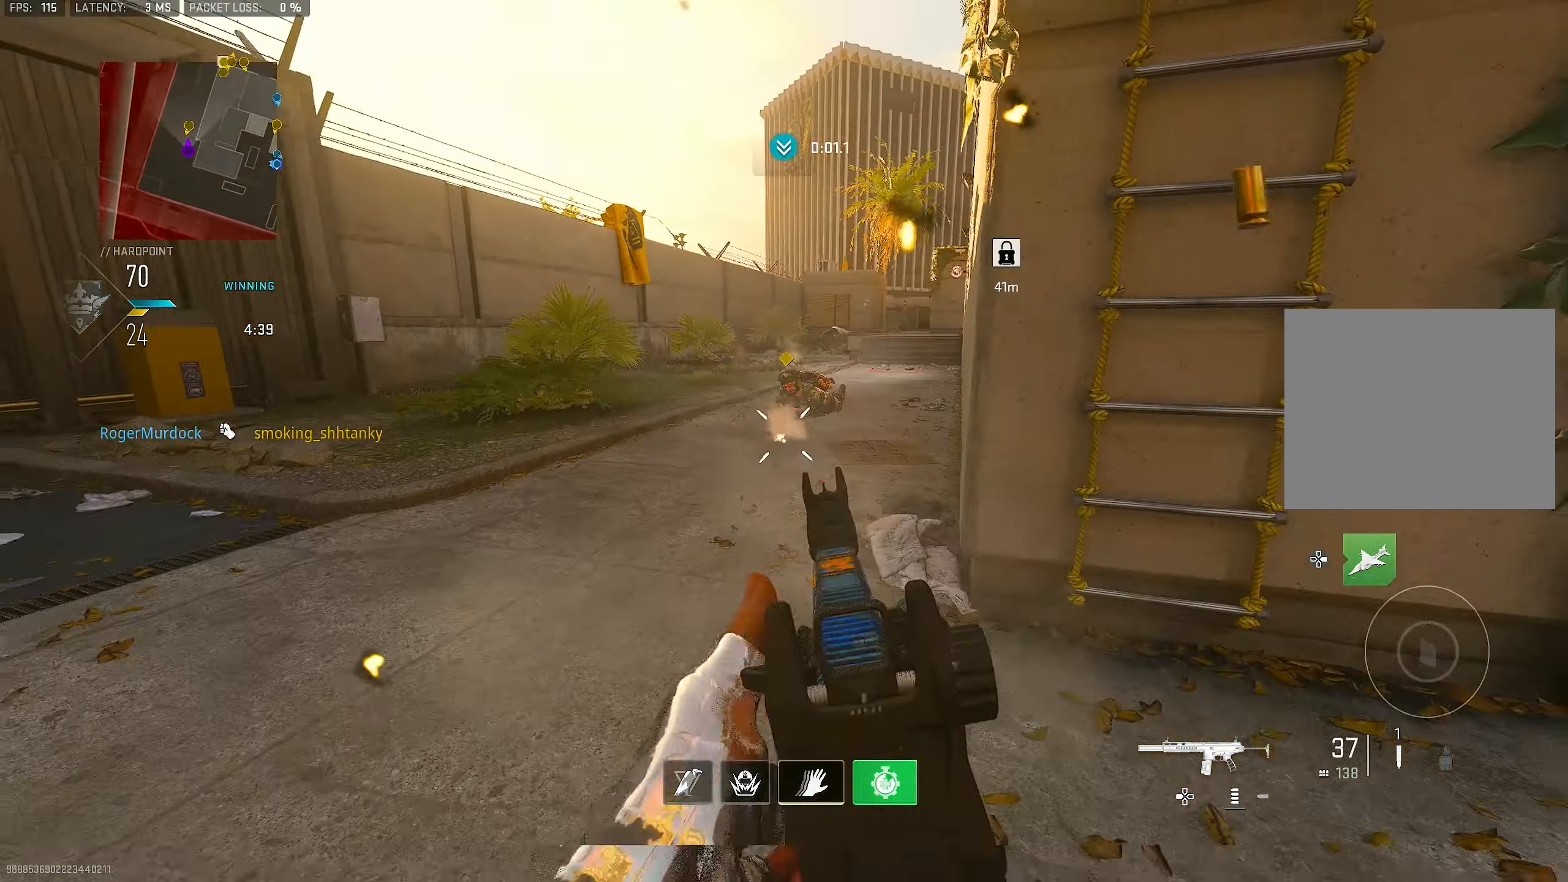
Gameplay with a controller (PlayStation layout); each line is a JSON object with the inputs held at the frame after it. "events" lists button and stick changes between this image and that frame as [ms after this image, input, new state], when the widget could be followed in between.
{"buttons": ["L1", "R1"], "left_stick": "up", "right_stick": "up", "events": [[133, "right_stick", "center"], [166, "left_stick", "center"], [200, "L1", "down"], [250, "right_stick", "up"], [300, "R3", "up"], [300, "left_stick", "up"]]}
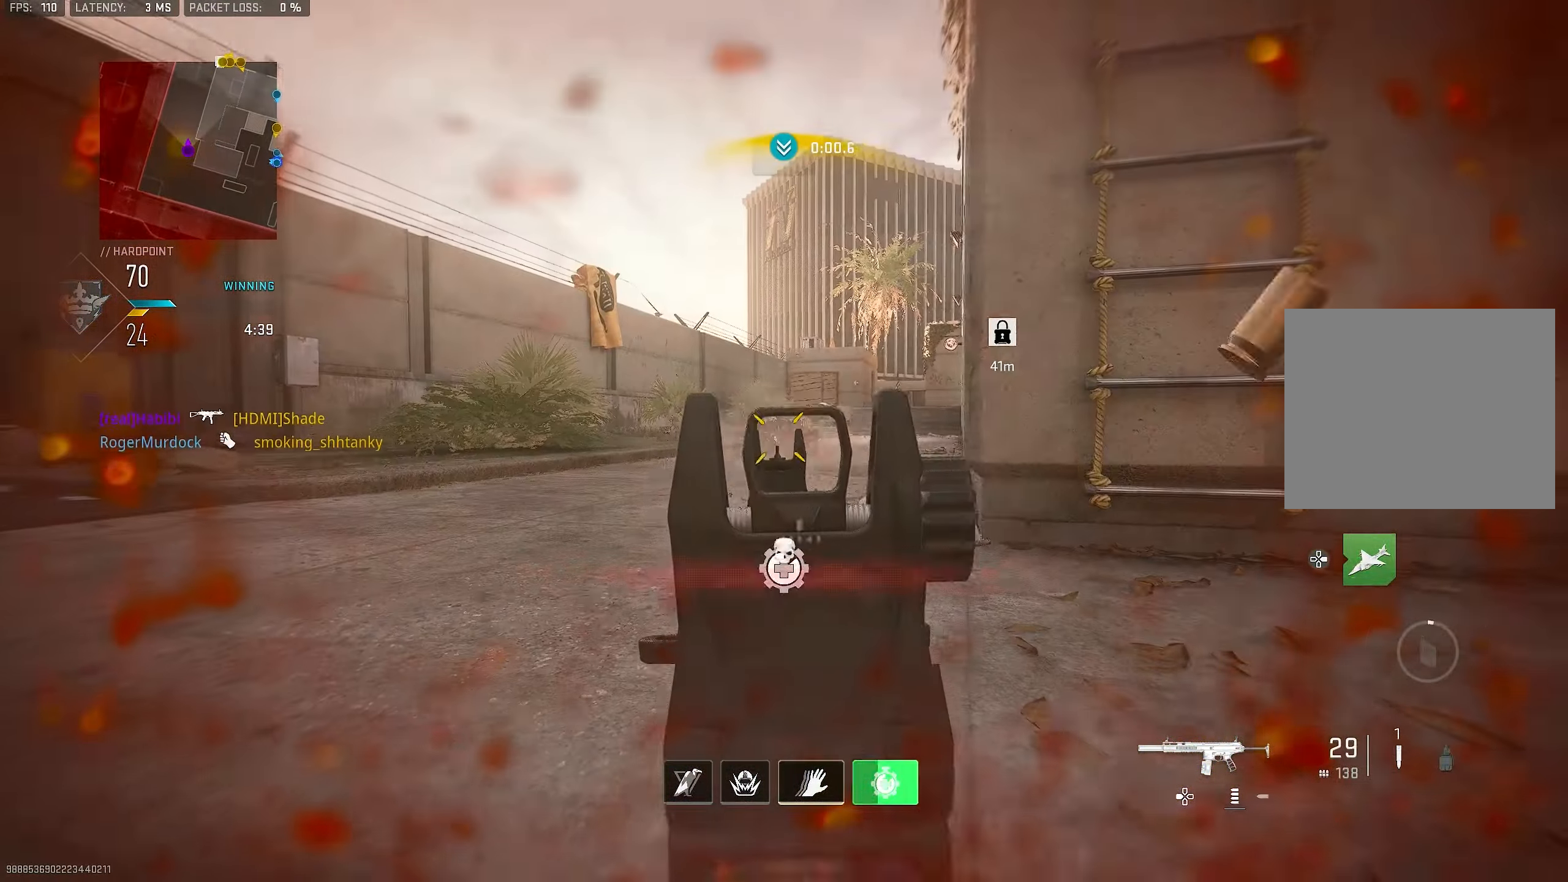
{"buttons": ["CROSS"], "left_stick": "up-right", "right_stick": "right", "events": [[66, "right_stick", "center"], [100, "left_stick", "center"], [400, "CROSS", "down"], [400, "right_stick", "right"], [466, "L1", "up"], [466, "R1", "up"], [466, "left_stick", "up-right"]]}
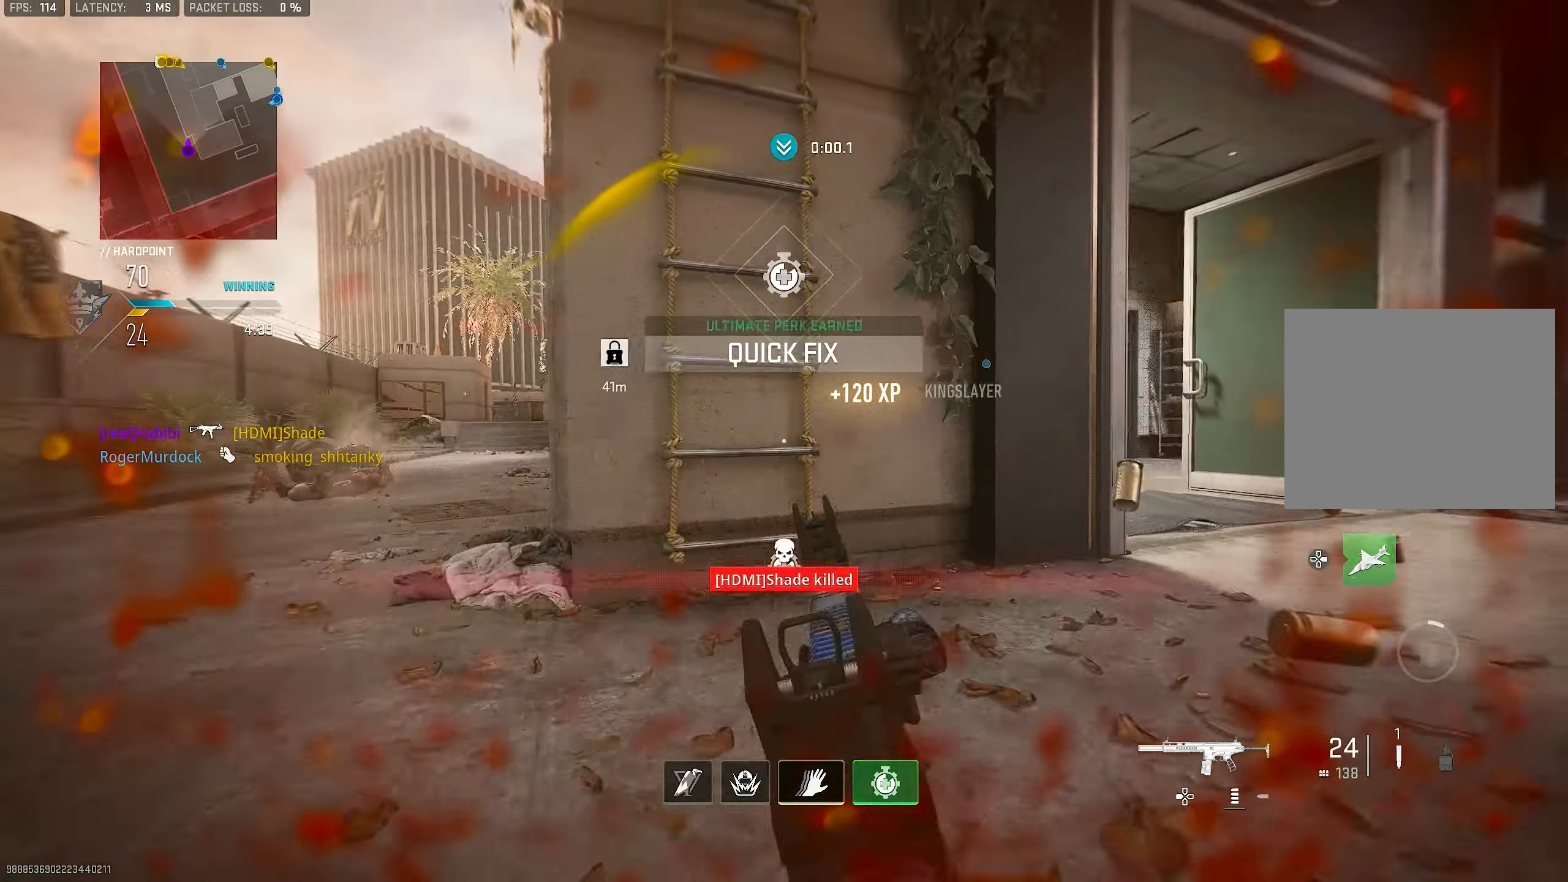
{"buttons": [], "left_stick": "up", "right_stick": "center", "events": [[33, "CROSS", "up"], [66, "left_stick", "up"], [100, "L3", "down"], [133, "right_stick", "center"], [166, "L3", "up"], [200, "left_stick", "up-left"], [233, "right_stick", "up-left"], [300, "right_stick", "up"], [333, "left_stick", "up"], [466, "right_stick", "center"]]}
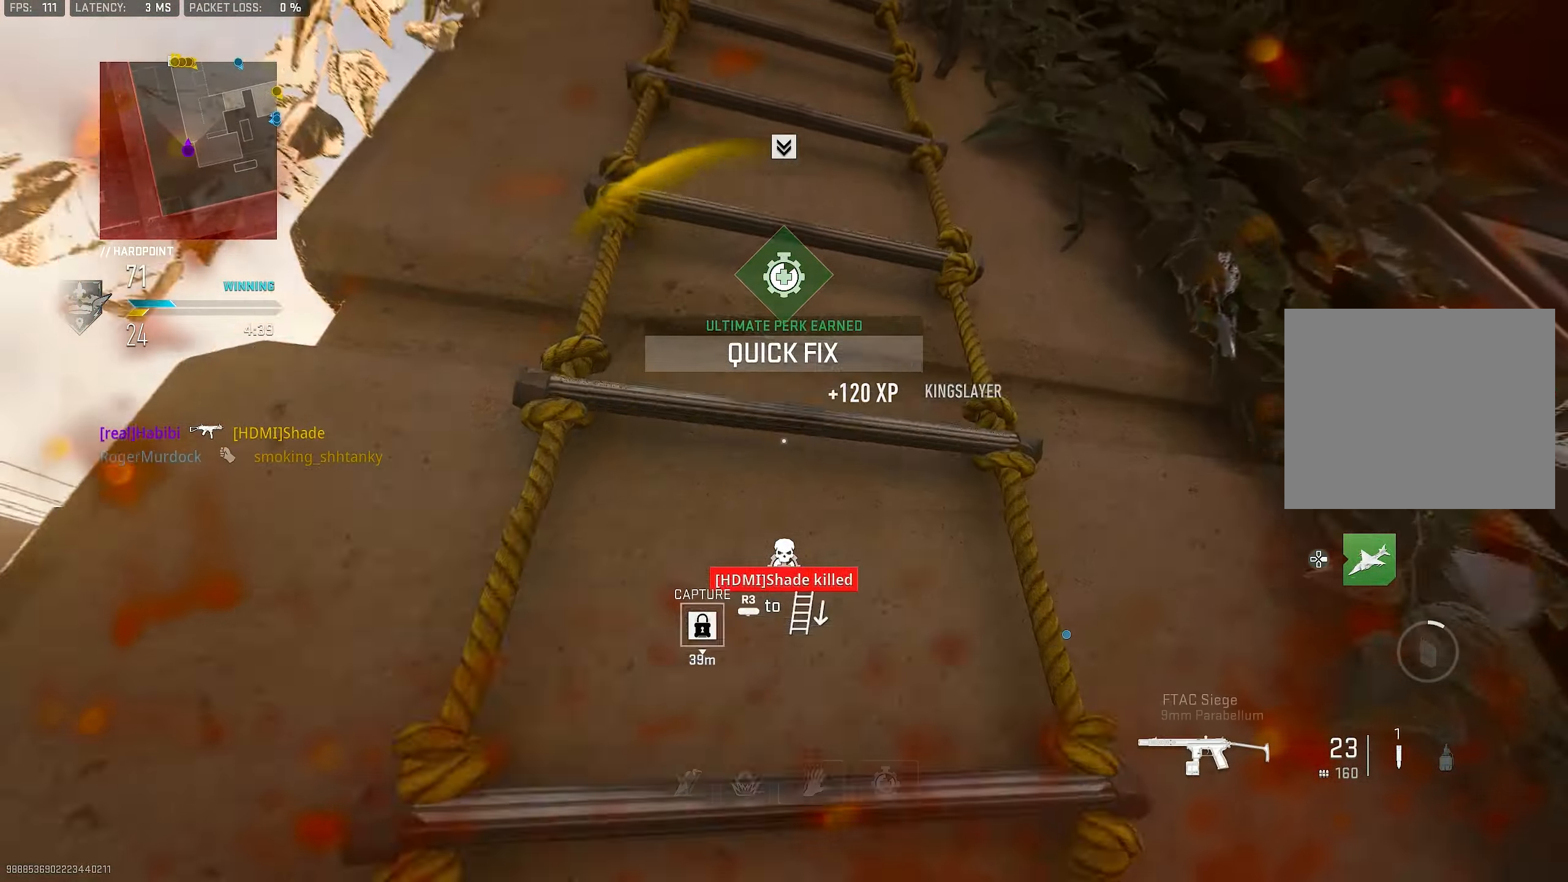
{"buttons": [], "left_stick": "up", "right_stick": "center", "events": []}
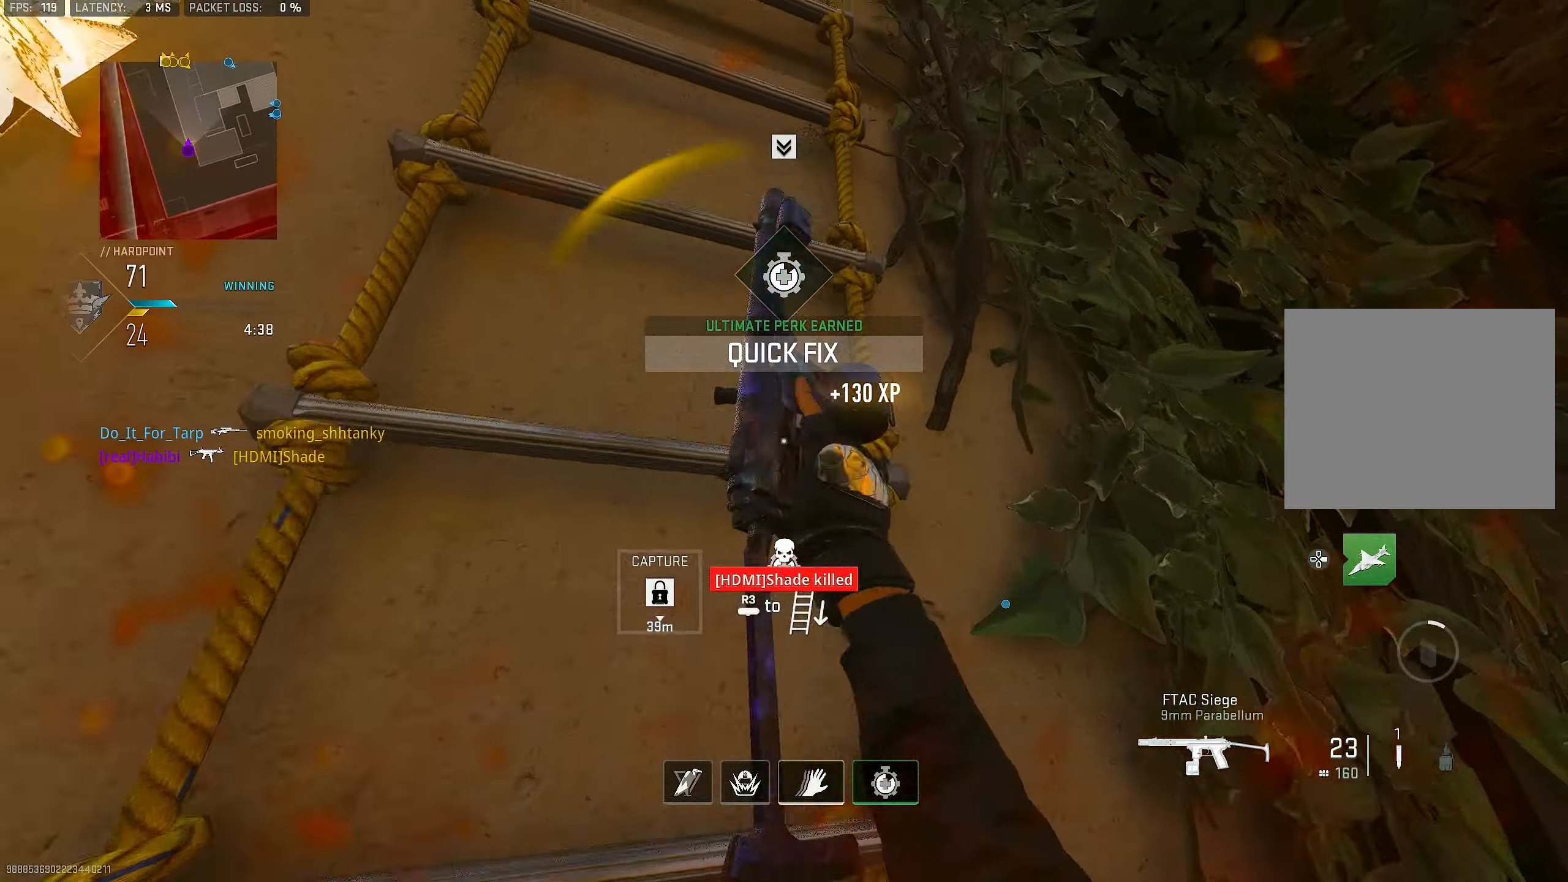
{"buttons": [], "left_stick": "up", "right_stick": "down", "events": [[366, "right_stick", "down"]]}
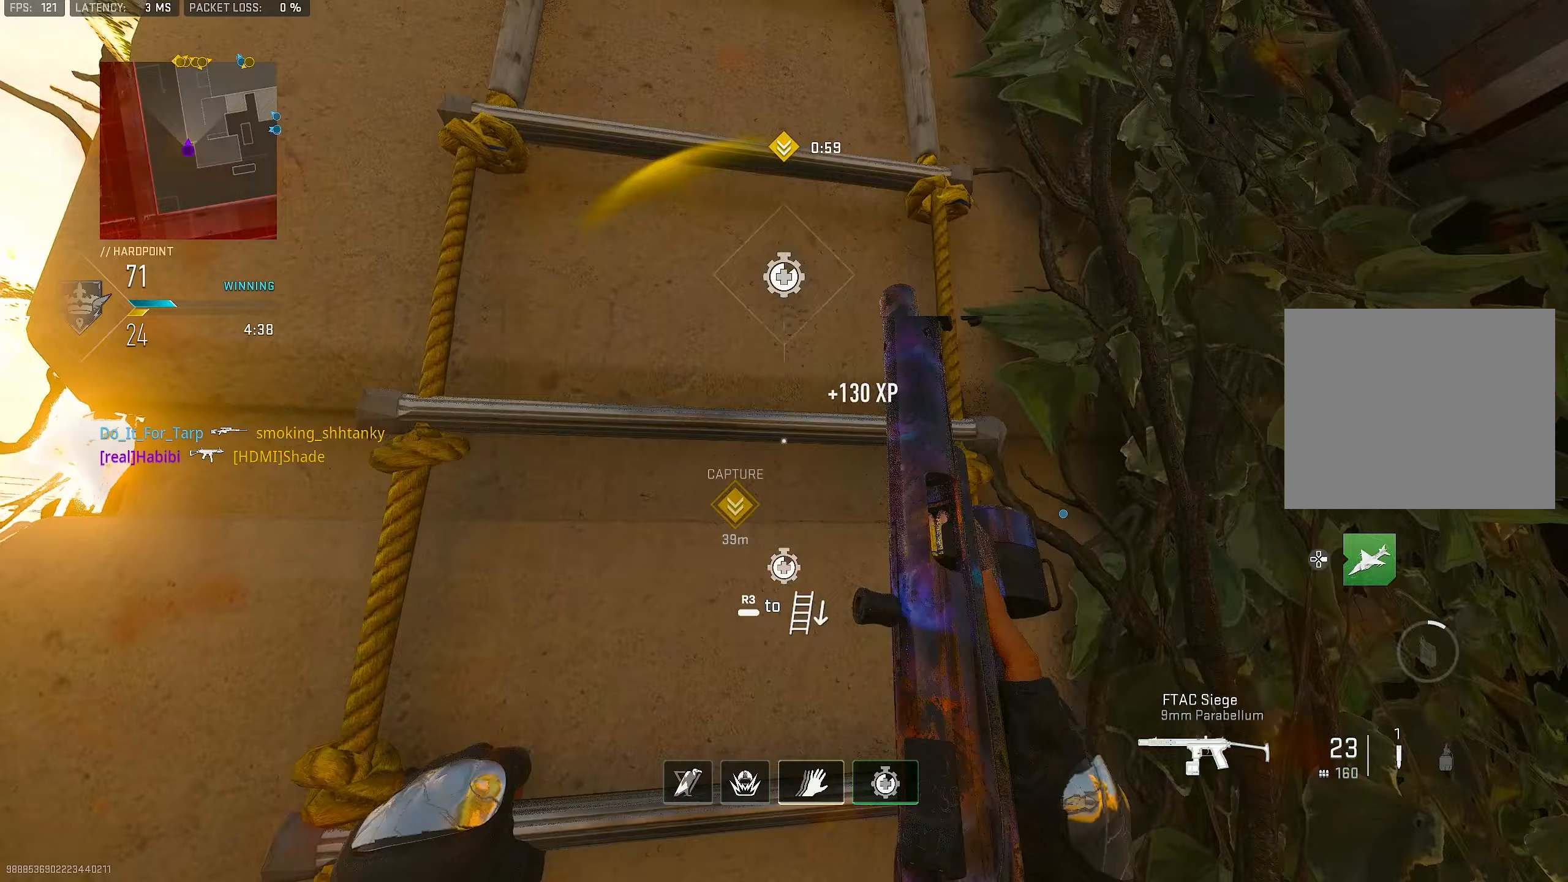
{"buttons": [], "left_stick": "up", "right_stick": "down", "events": []}
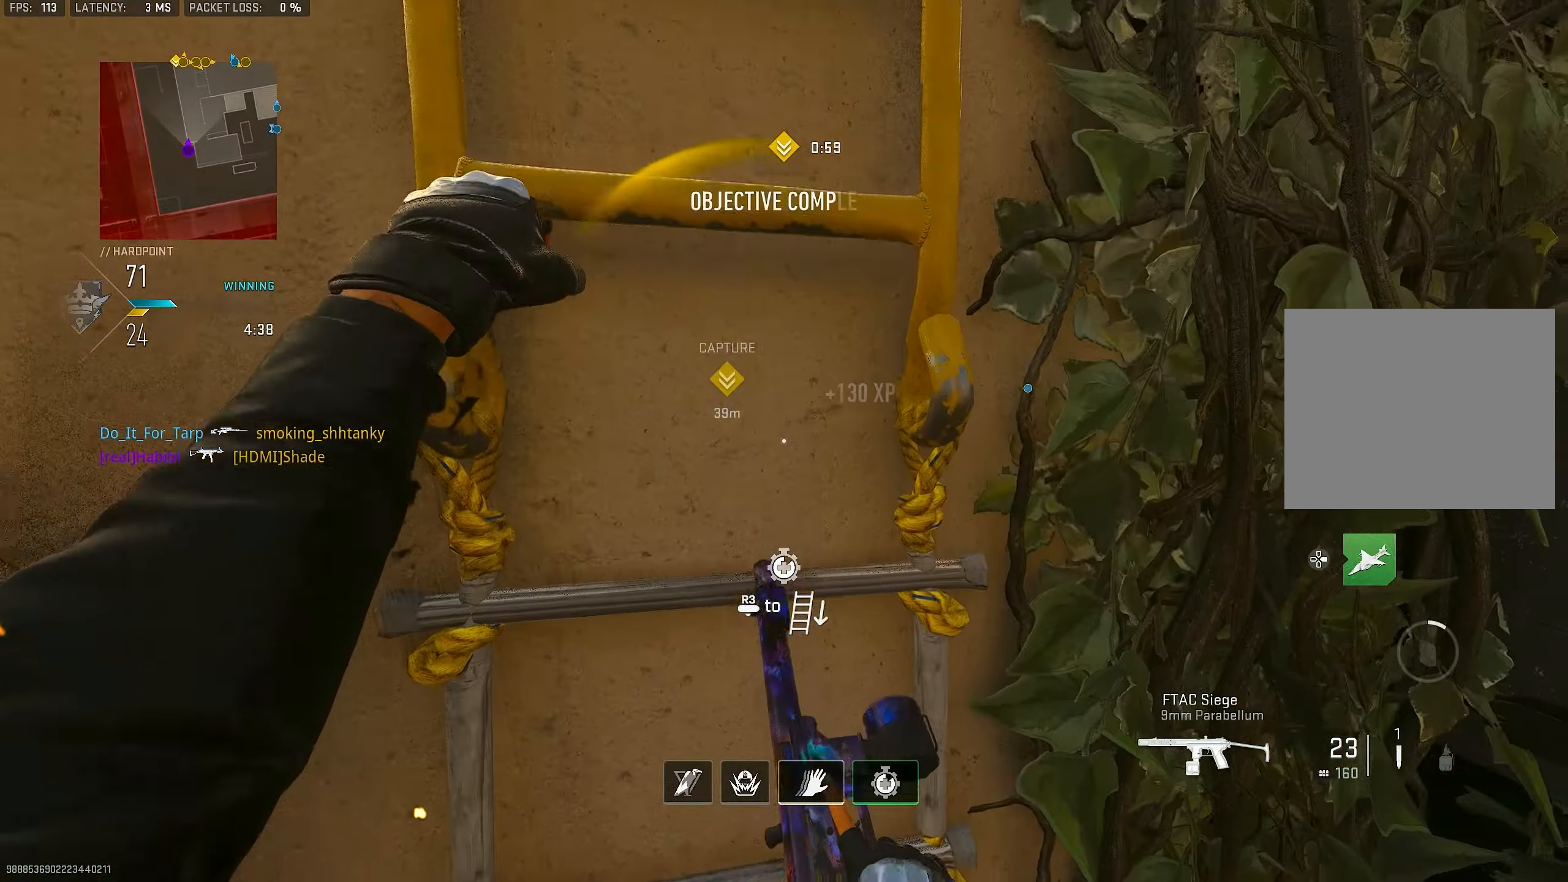
{"buttons": [], "left_stick": "up", "right_stick": "center", "events": [[200, "right_stick", "center"]]}
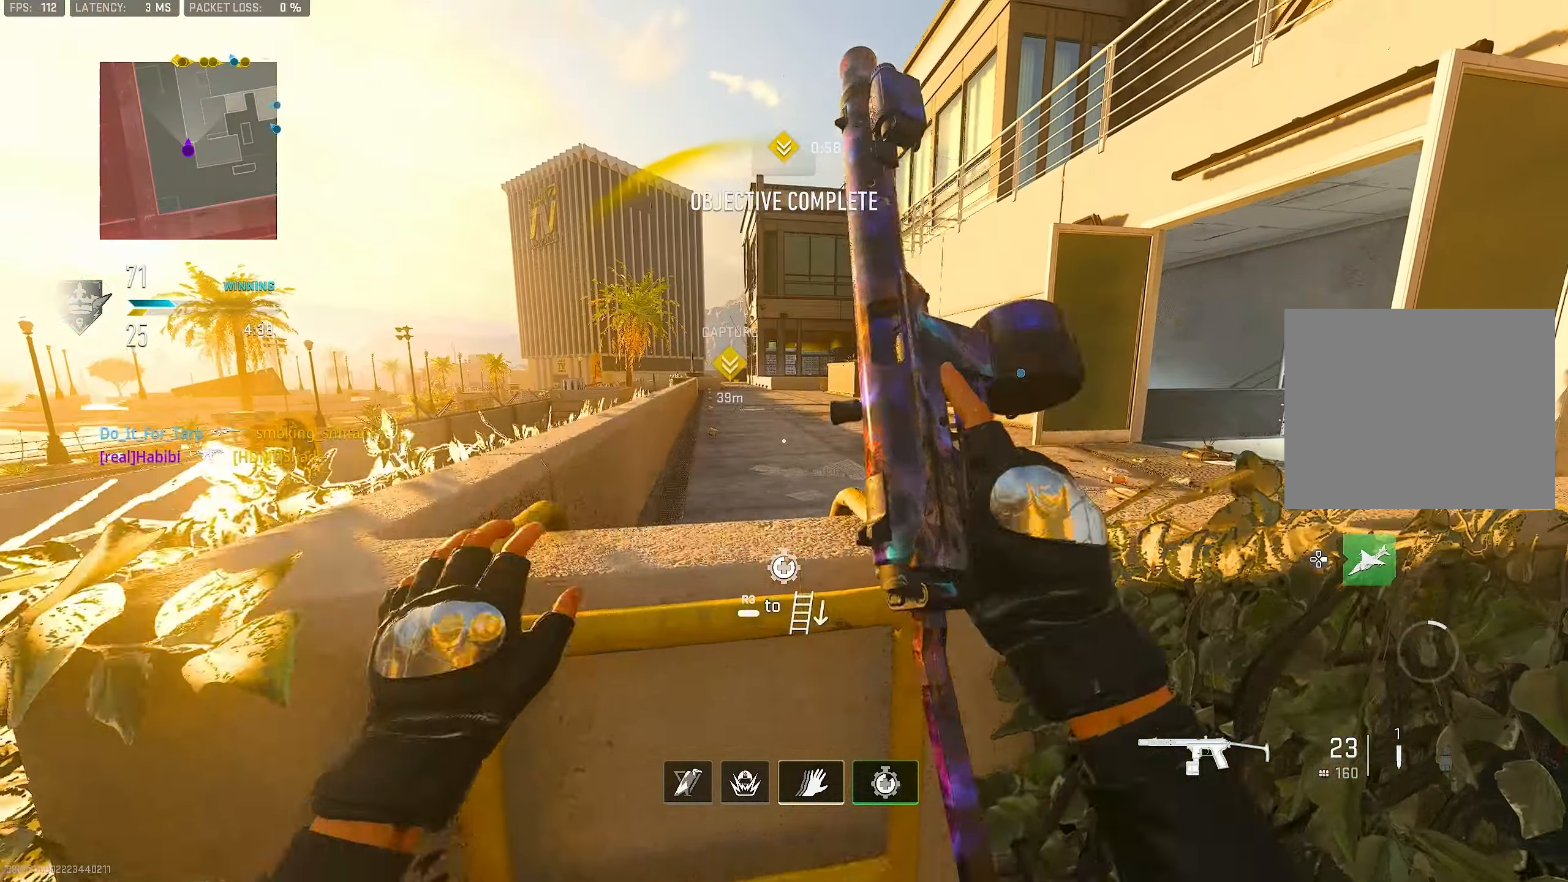
{"buttons": ["L3"], "left_stick": "up-right", "right_stick": "right", "events": [[233, "left_stick", "up-right"], [367, "right_stick", "right"], [400, "L3", "down"]]}
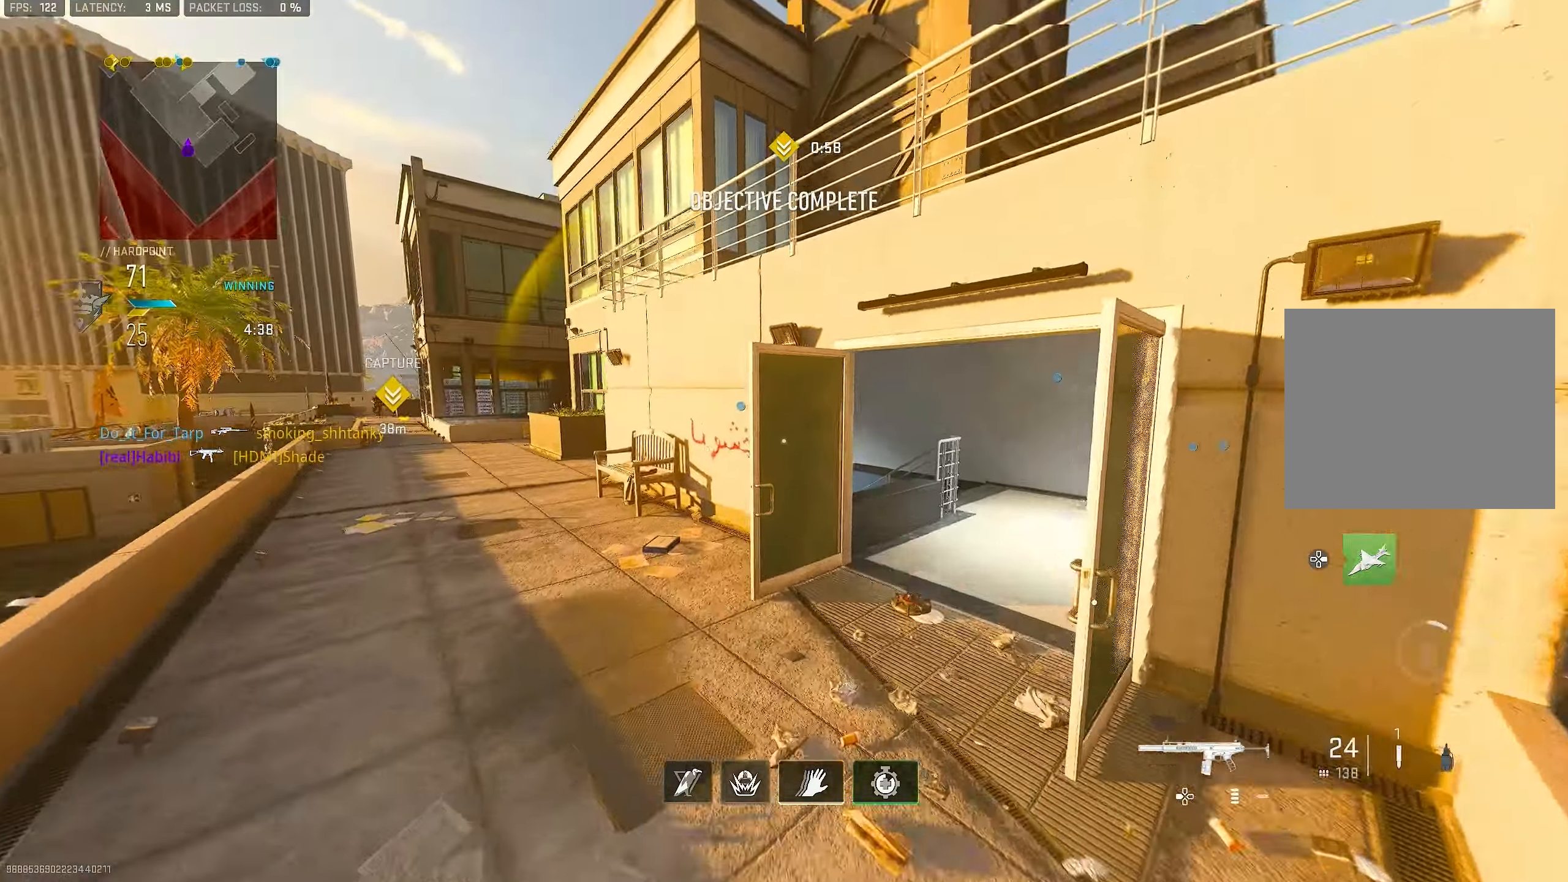
{"buttons": ["L1"], "left_stick": "up", "right_stick": "center", "events": [[33, "right_stick", "center"], [67, "L3", "up"], [67, "left_stick", "up"], [133, "right_stick", "left"], [167, "L3", "down"], [333, "CROSS", "down"], [333, "L3", "up"], [333, "right_stick", "center"], [367, "L1", "down"], [467, "CROSS", "up"]]}
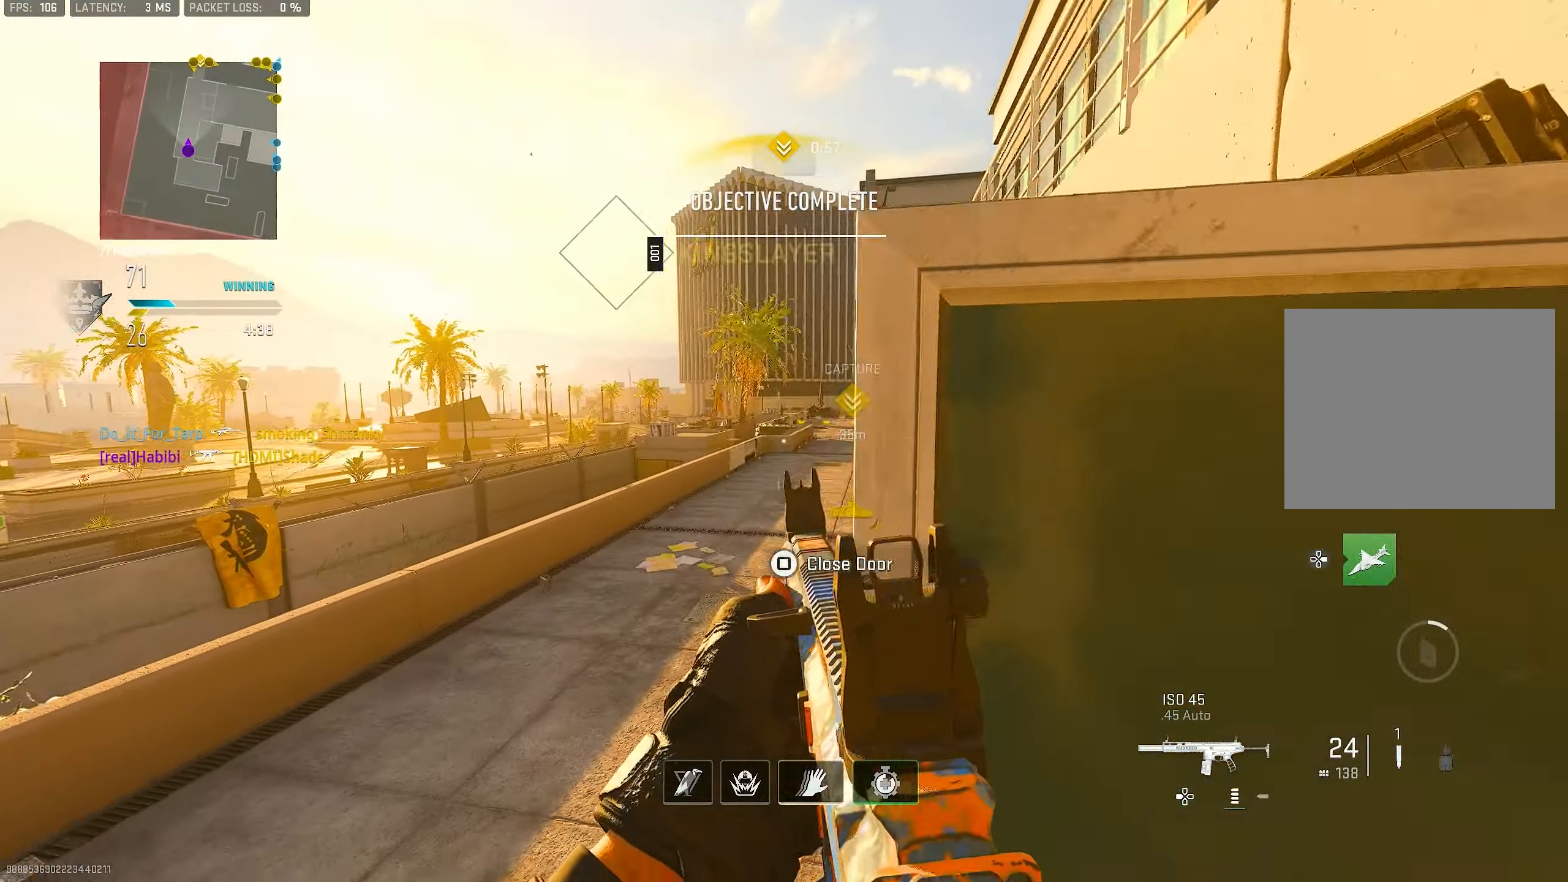
{"buttons": [], "left_stick": "down-right", "right_stick": "right", "events": [[67, "left_stick", "up-right"], [100, "right_stick", "up-right"], [267, "left_stick", "up-left"], [300, "right_stick", "center"], [333, "L1", "up"], [333, "left_stick", "left"], [433, "right_stick", "right"], [500, "left_stick", "down-right"]]}
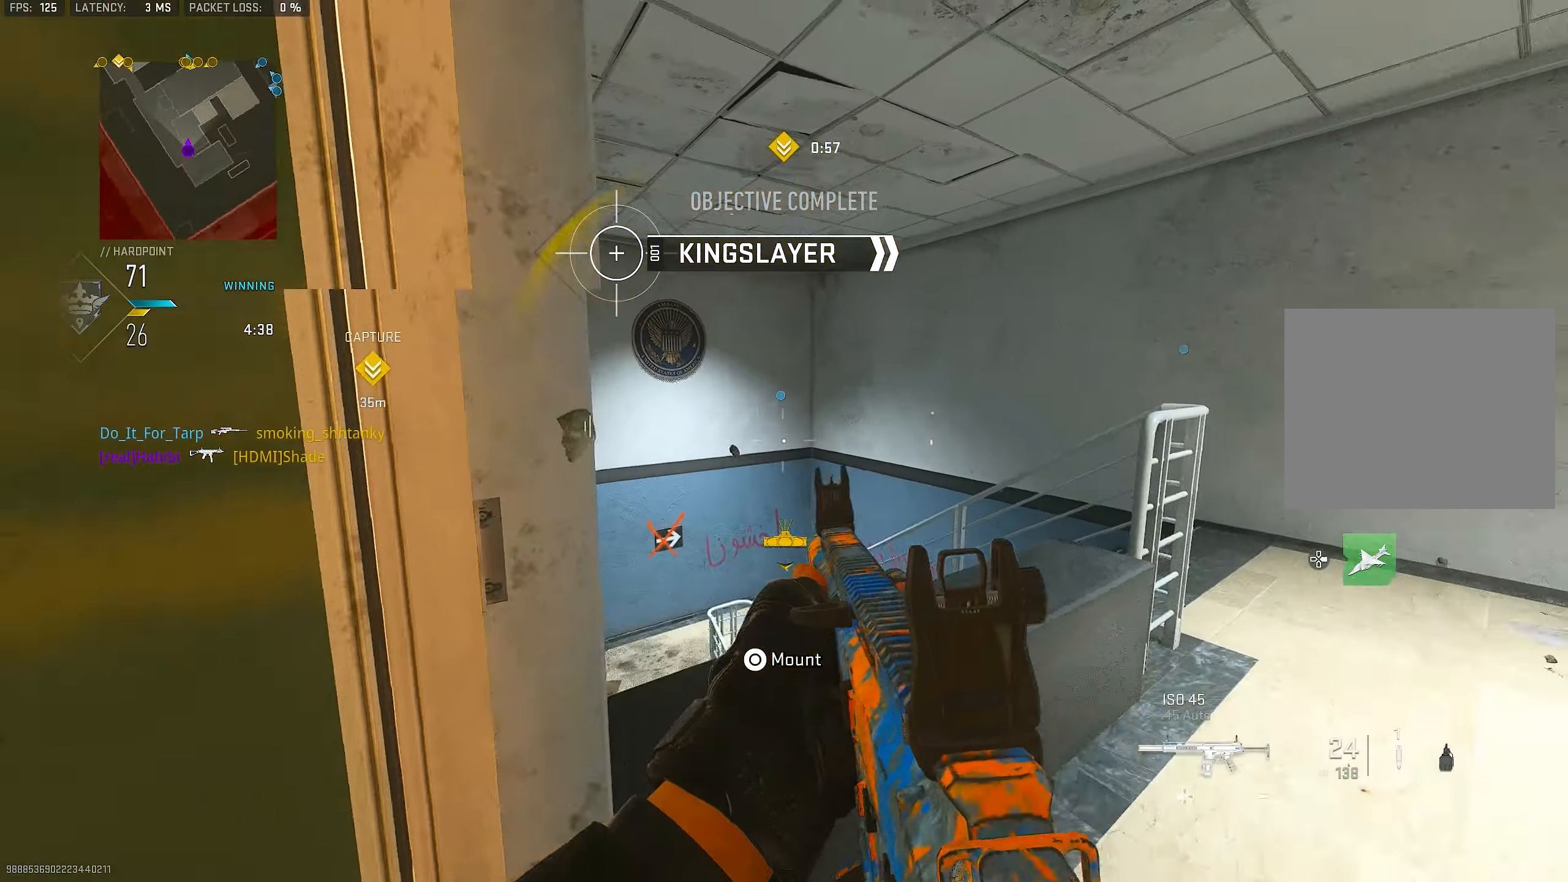
{"buttons": [], "left_stick": "left", "right_stick": "center", "events": [[33, "left_stick", "right"], [100, "right_stick", "down-right"], [133, "R3", "down"], [200, "left_stick", "up"], [200, "right_stick", "center"], [300, "R3", "up"], [300, "right_stick", "down-left"], [433, "left_stick", "left"], [467, "right_stick", "center"]]}
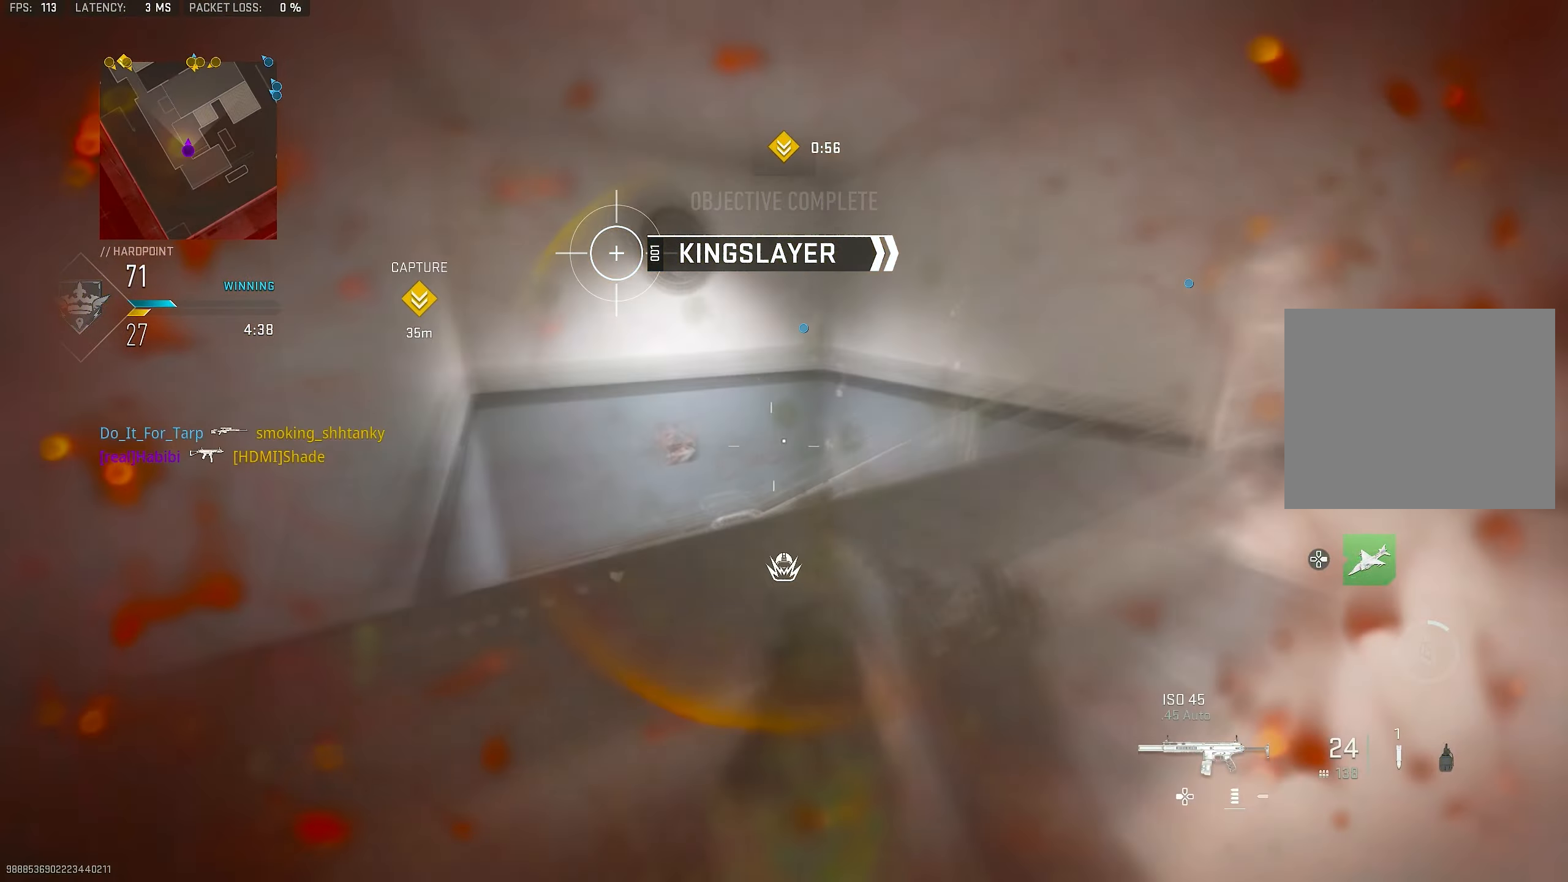
{"buttons": ["CROSS"], "left_stick": "right", "right_stick": "center", "events": [[167, "SQUARE", "down"], [233, "SQUARE", "up"], [300, "left_stick", "center"], [400, "CROSS", "down"], [433, "left_stick", "right"]]}
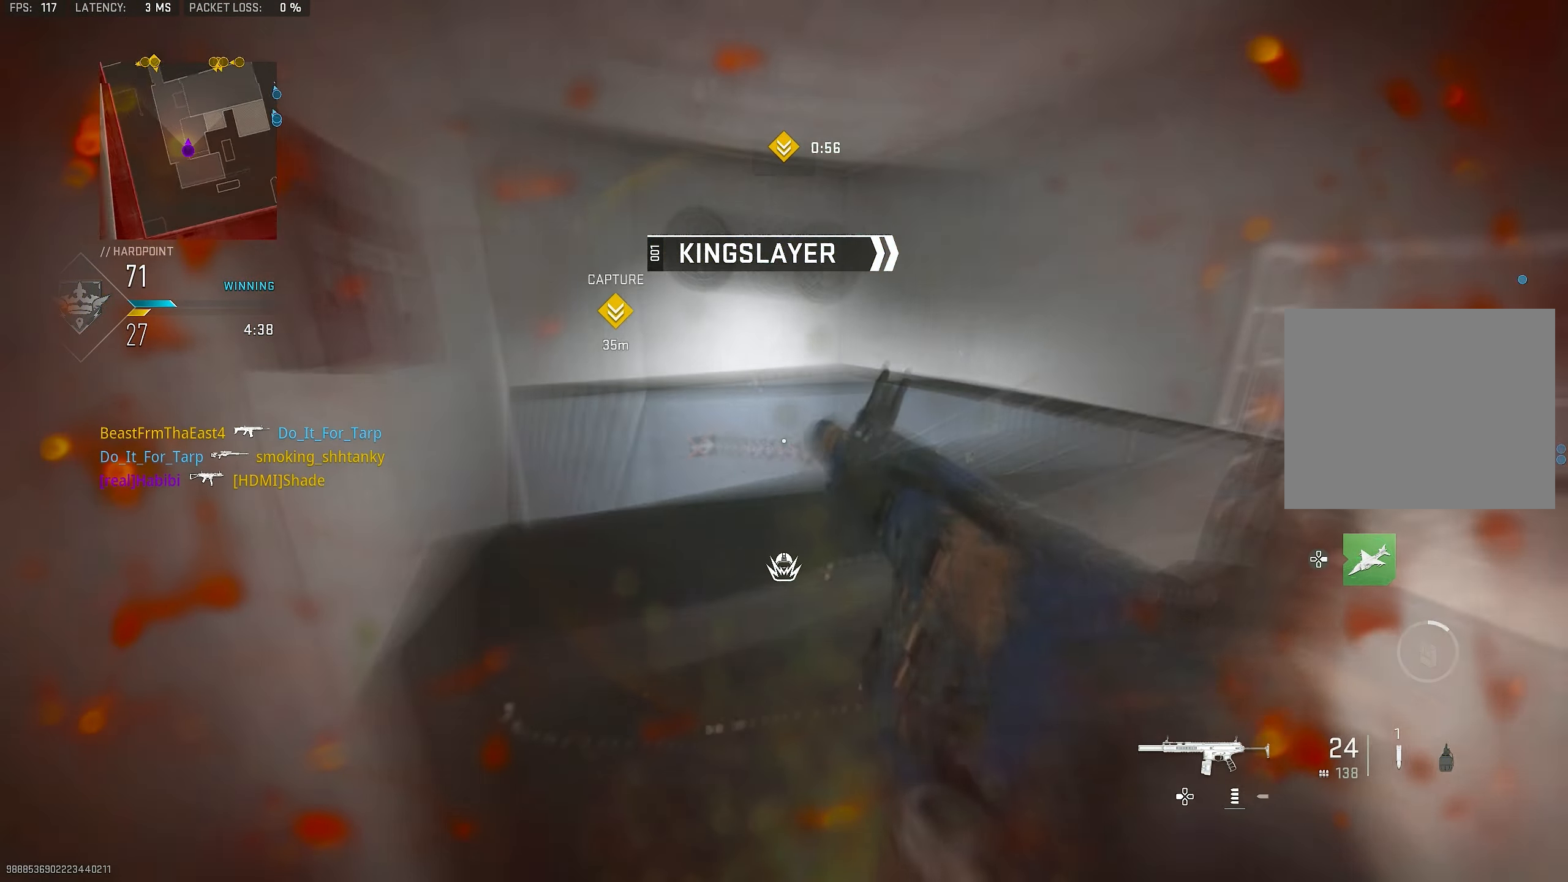
{"buttons": [], "left_stick": "right", "right_stick": "center", "events": [[33, "CROSS", "up"], [33, "right_stick", "left"], [200, "right_stick", "center"]]}
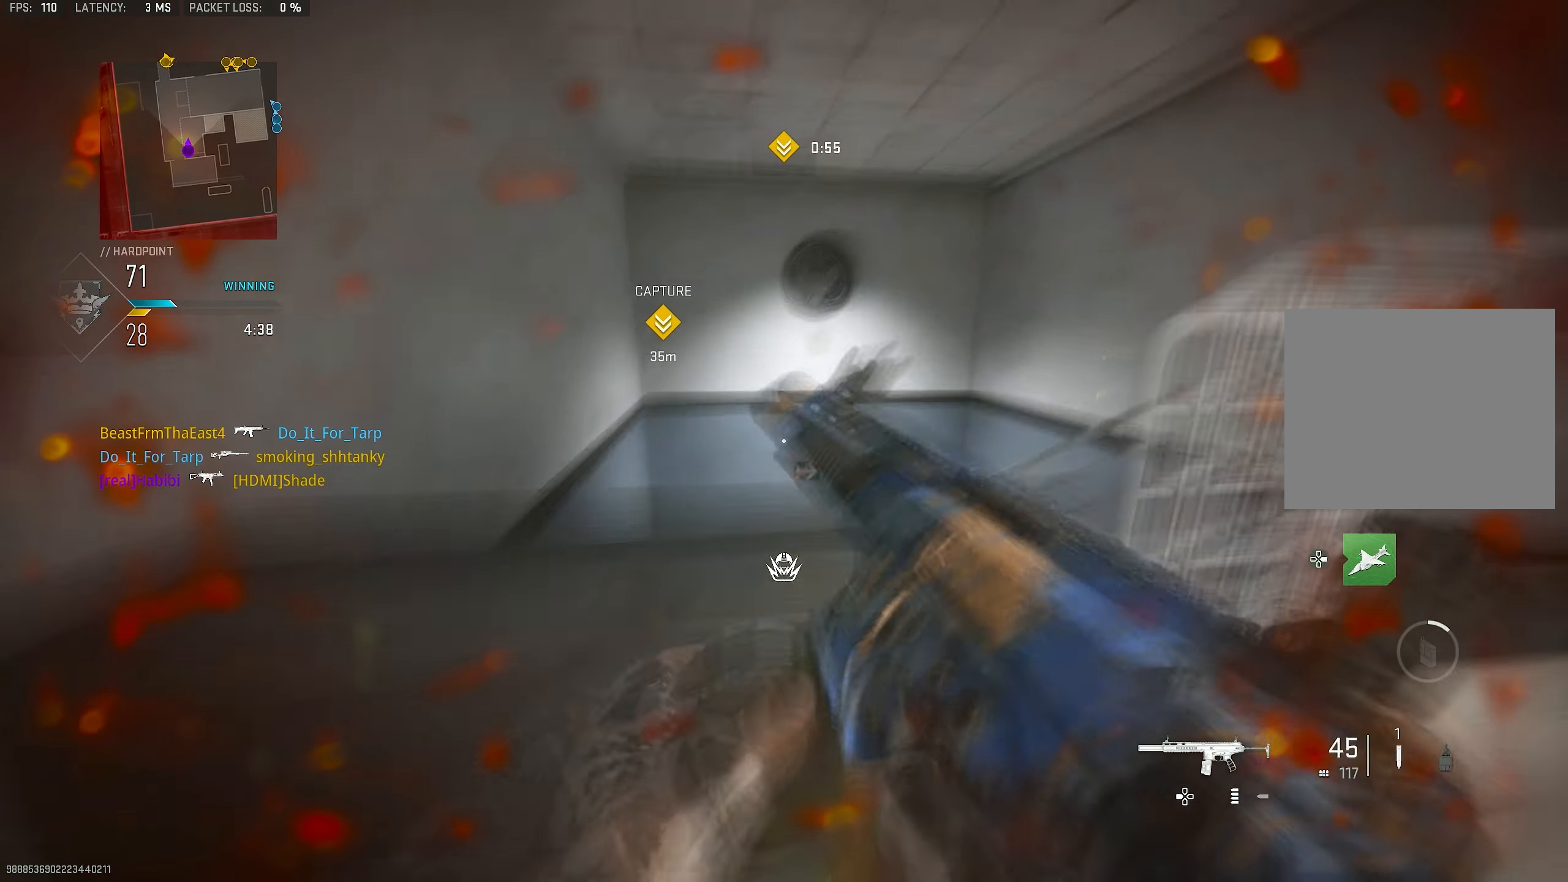
{"buttons": ["DPAD_RIGHT"], "left_stick": "right", "right_stick": "center", "events": [[33, "CROSS", "down"], [167, "CROSS", "up"], [500, "DPAD_RIGHT", "down"]]}
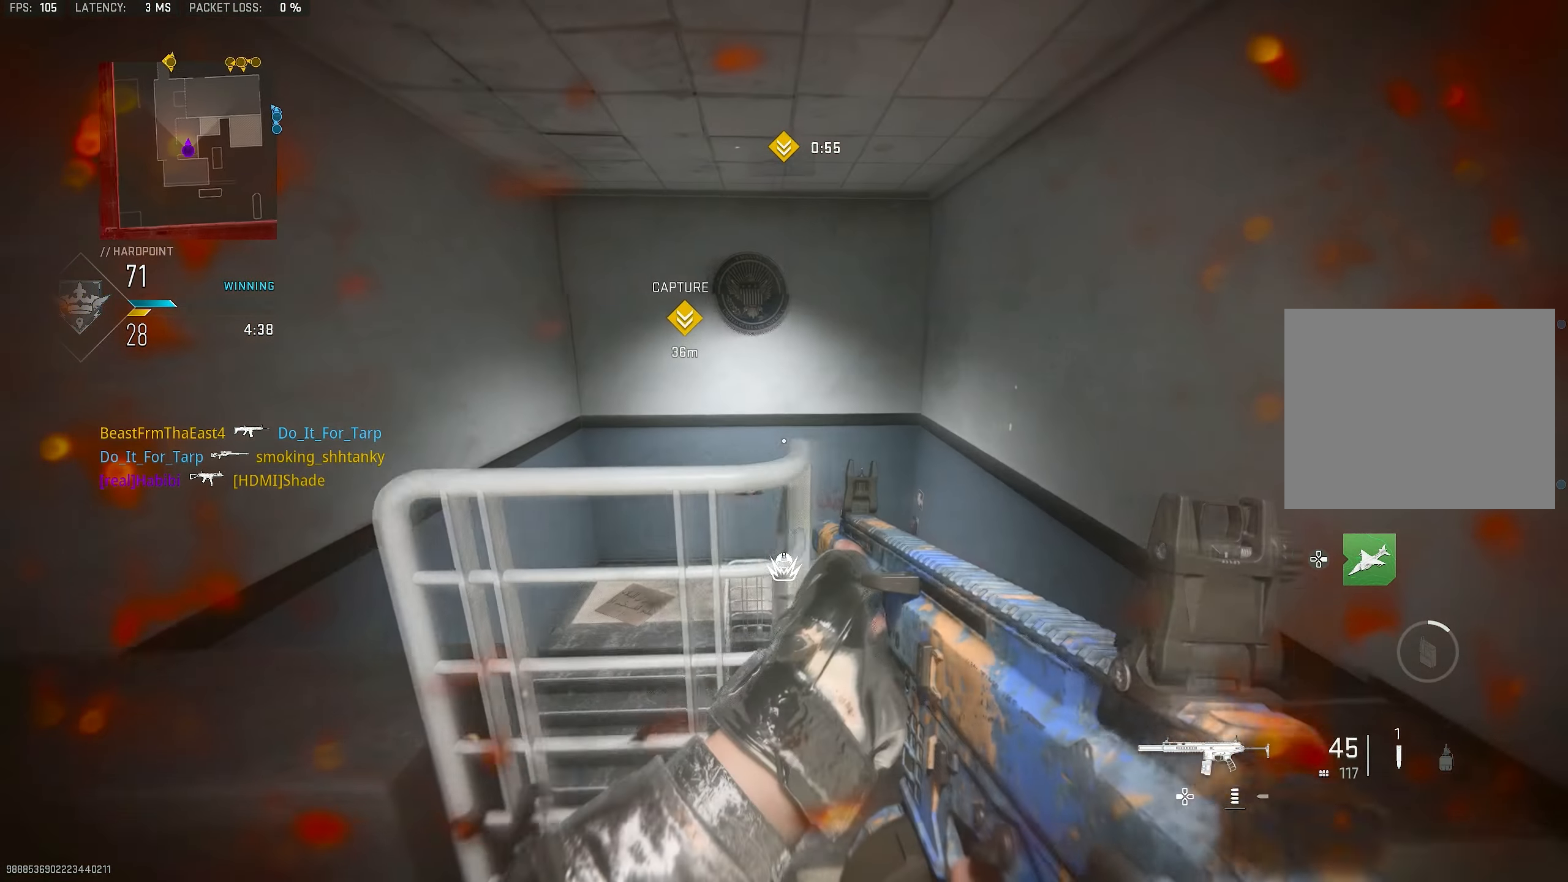
{"buttons": [], "left_stick": "left", "right_stick": "center", "events": [[67, "right_stick", "left"], [133, "DPAD_RIGHT", "up"], [200, "right_stick", "center"], [233, "left_stick", "down-left"], [333, "left_stick", "left"]]}
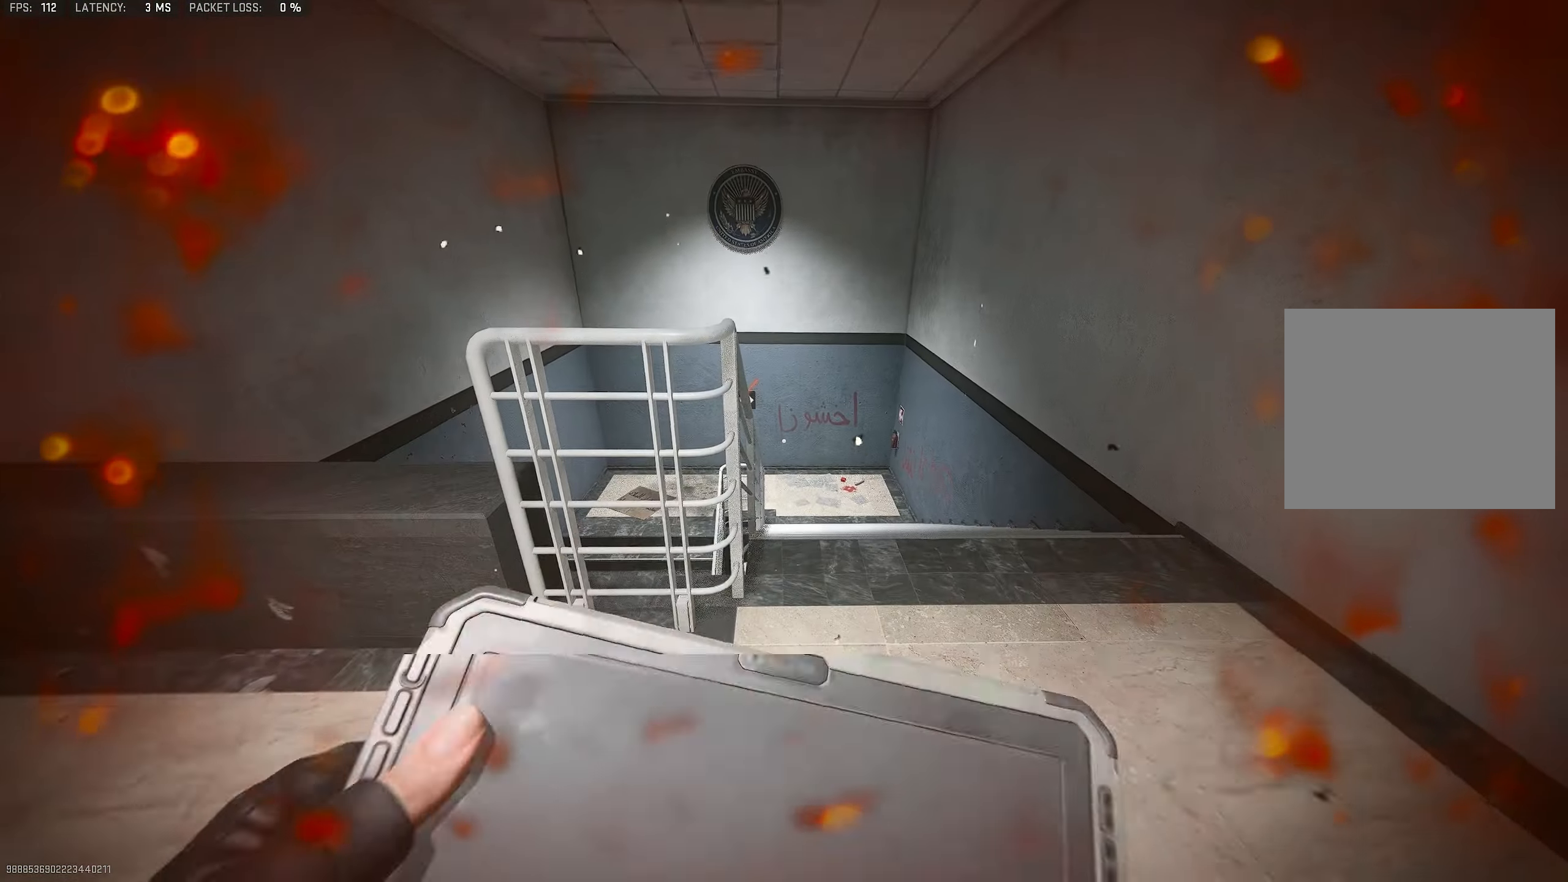
{"buttons": [], "left_stick": "up-right", "right_stick": "center", "events": [[67, "left_stick", "center"], [300, "left_stick", "up-left"], [500, "left_stick", "up-right"]]}
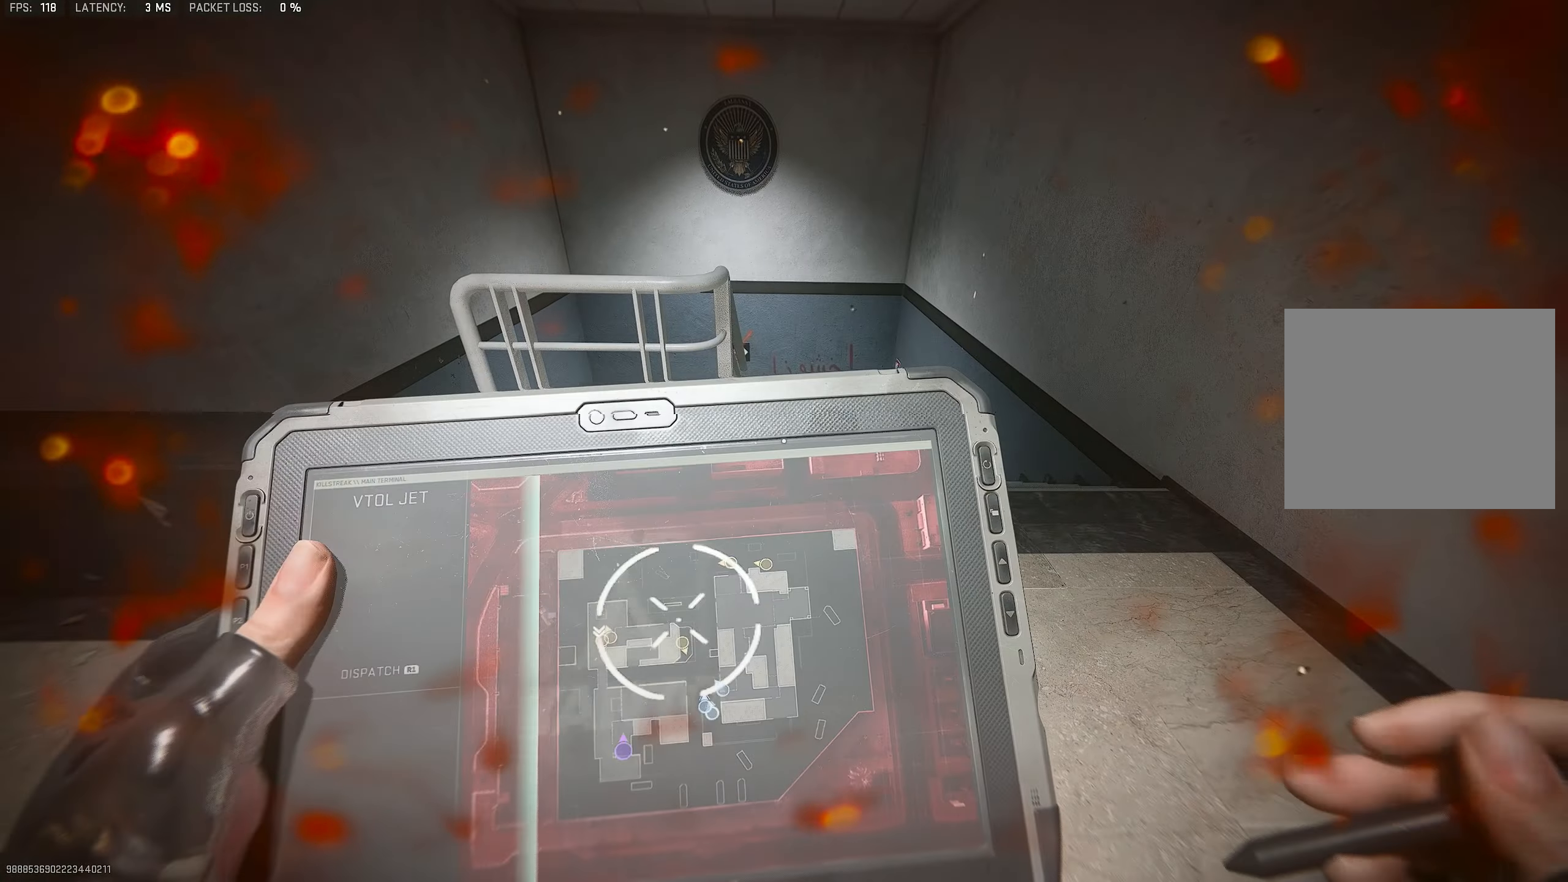
{"buttons": [], "left_stick": "left", "right_stick": "center", "events": [[34, "left_stick", "right"], [334, "left_stick", "left"]]}
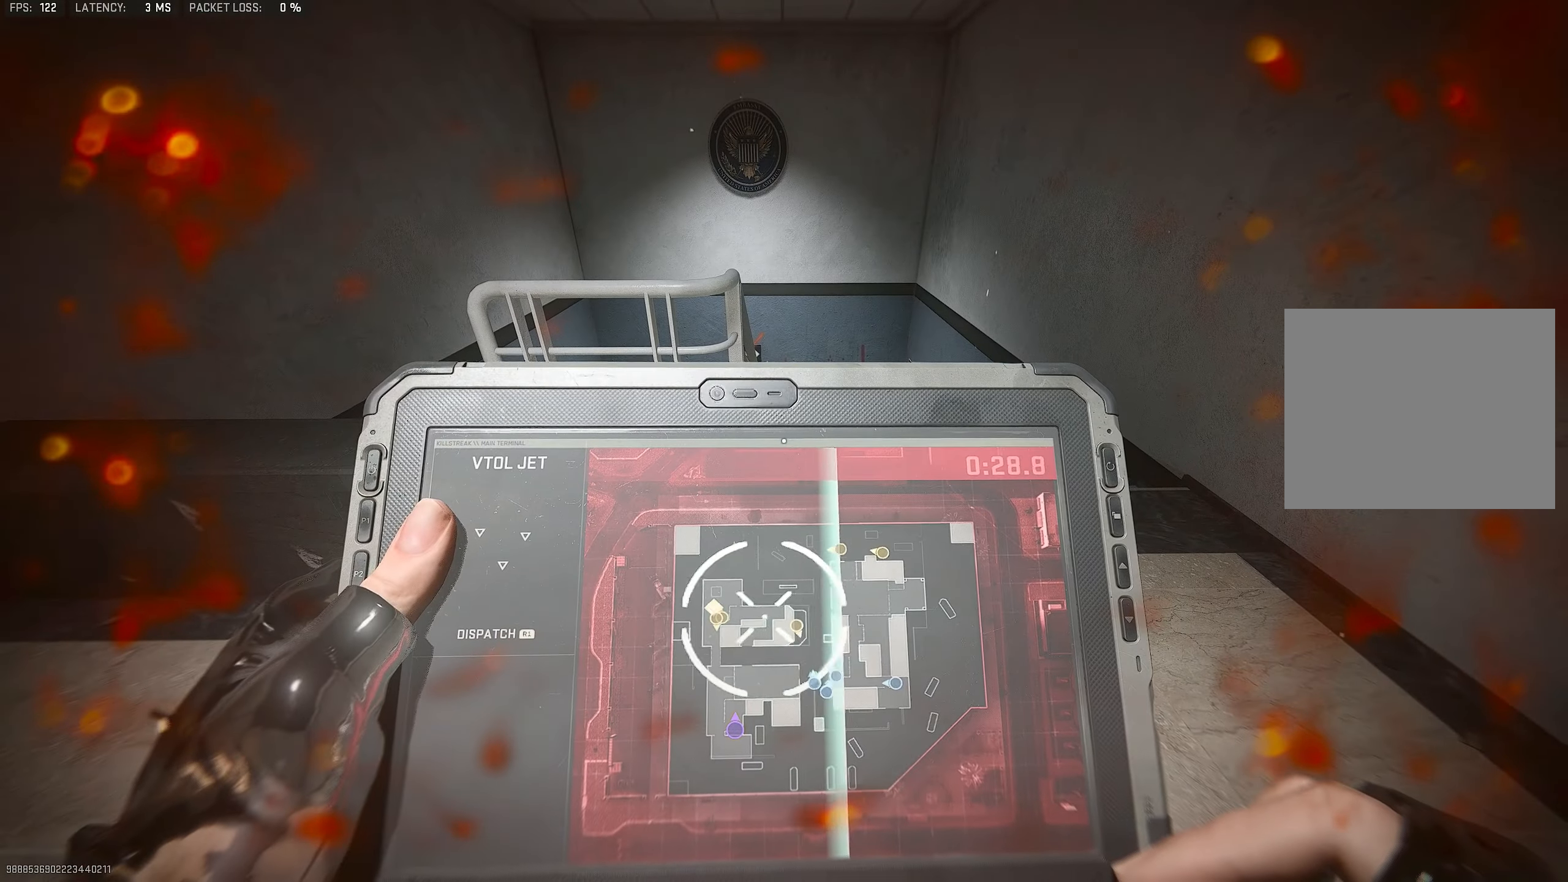
{"buttons": ["CROSS"], "left_stick": "center", "right_stick": "center", "events": [[334, "left_stick", "up"], [434, "CROSS", "down"], [434, "left_stick", "center"]]}
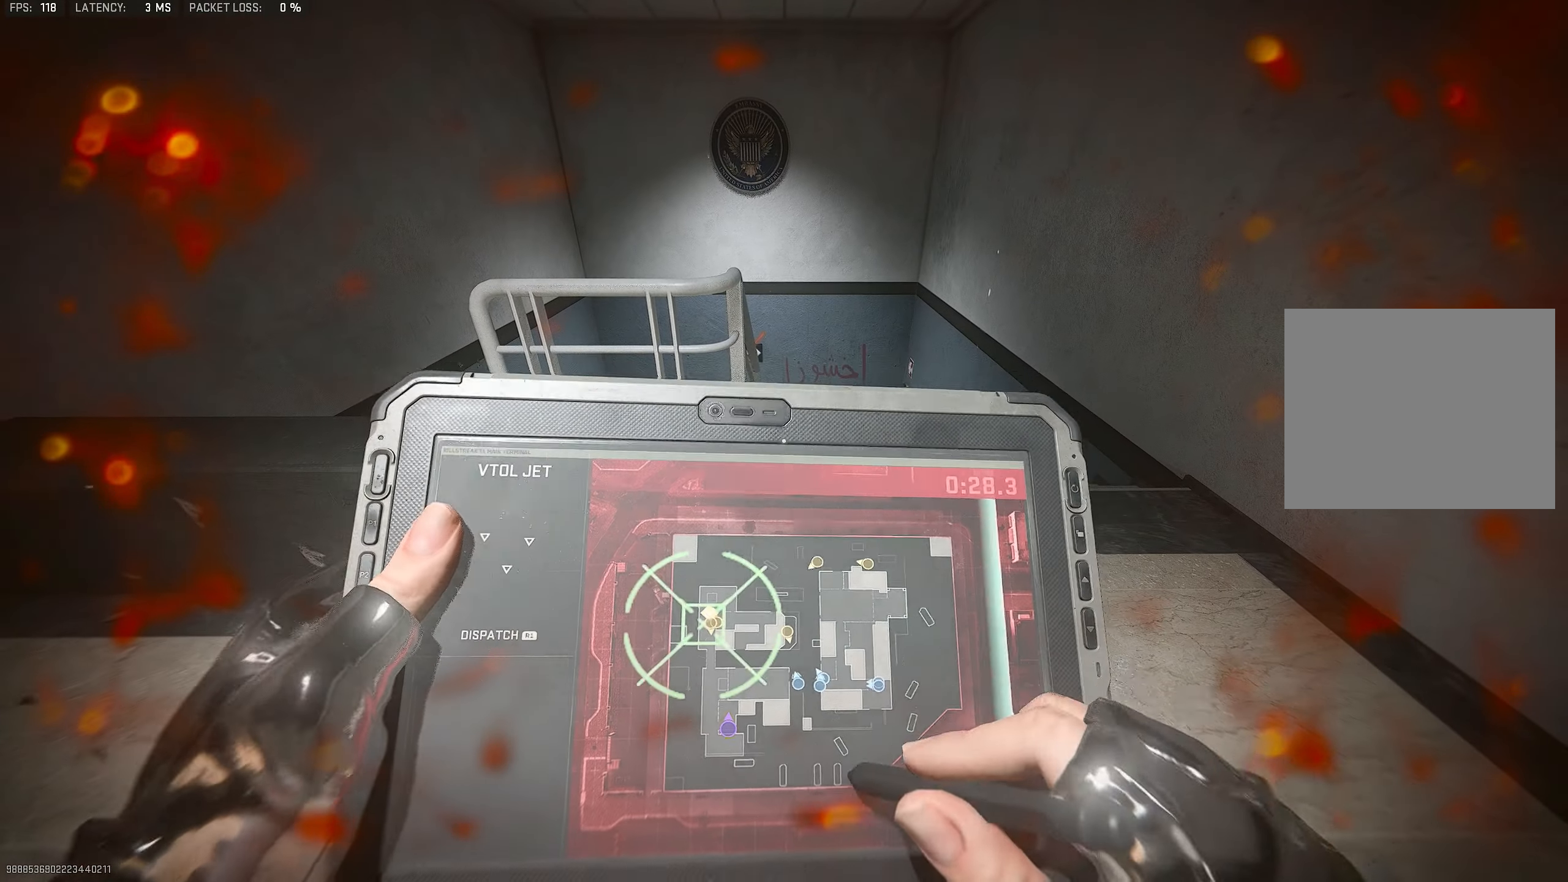
{"buttons": [], "left_stick": "right", "right_stick": "center", "events": [[67, "CROSS", "up"], [300, "left_stick", "up-right"], [400, "left_stick", "right"]]}
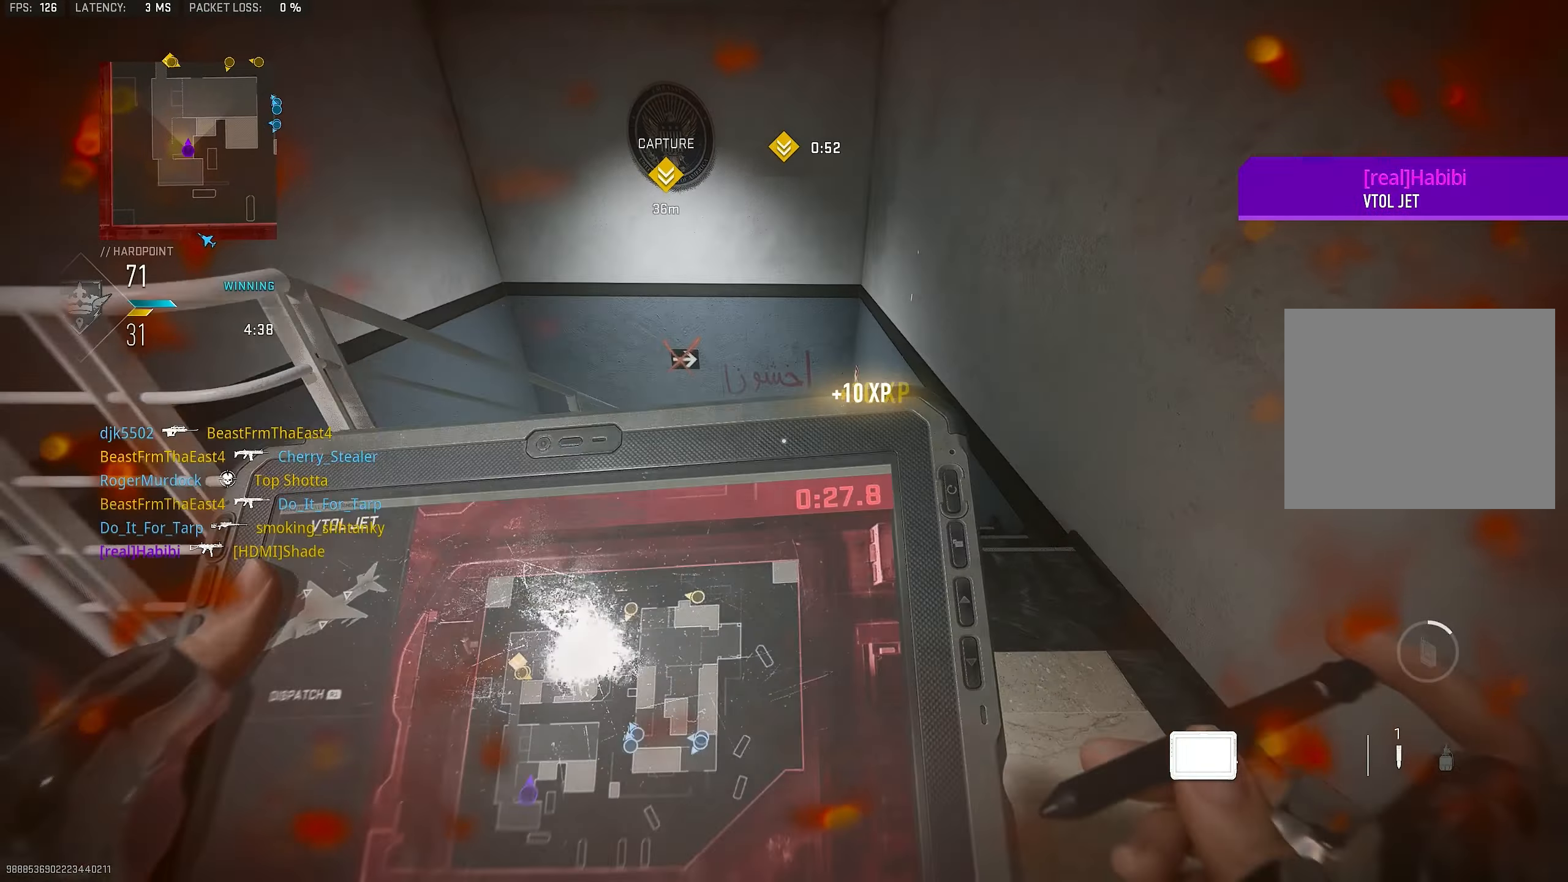
{"buttons": ["CROSS"], "left_stick": "left", "right_stick": "down-left", "events": [[34, "left_stick", "up-right"], [100, "L3", "down"], [134, "left_stick", "up"], [200, "L3", "up"], [300, "right_stick", "down-left"], [334, "left_stick", "up-left"], [434, "left_stick", "left"], [500, "CROSS", "down"]]}
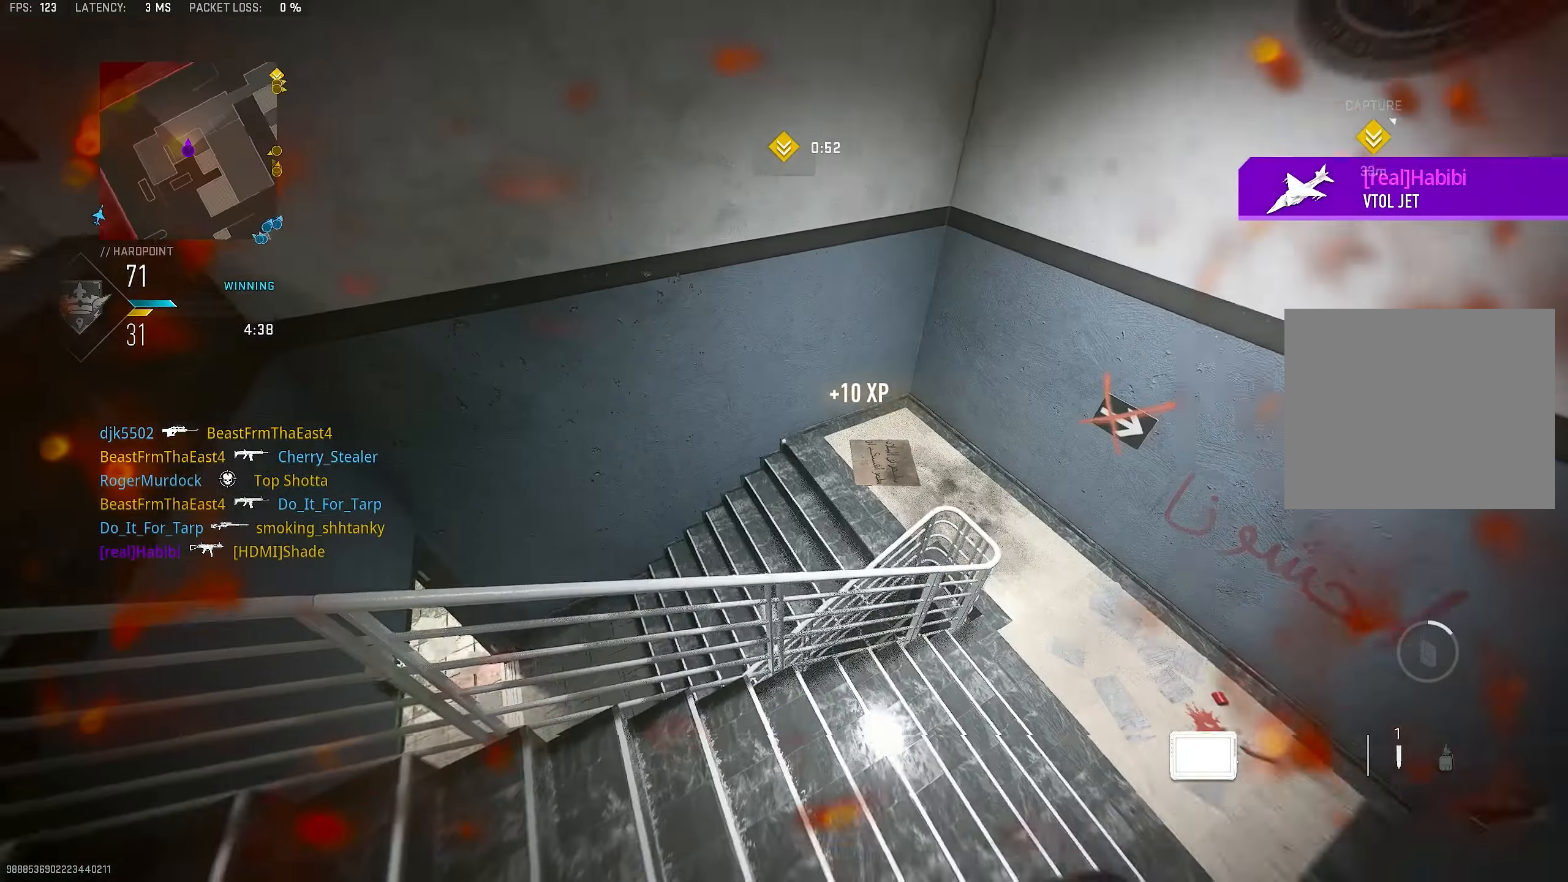
{"buttons": ["L3"], "left_stick": "up", "right_stick": "down-left", "events": [[200, "CROSS", "up"], [334, "left_stick", "up-left"], [434, "left_stick", "up"], [467, "L3", "down"]]}
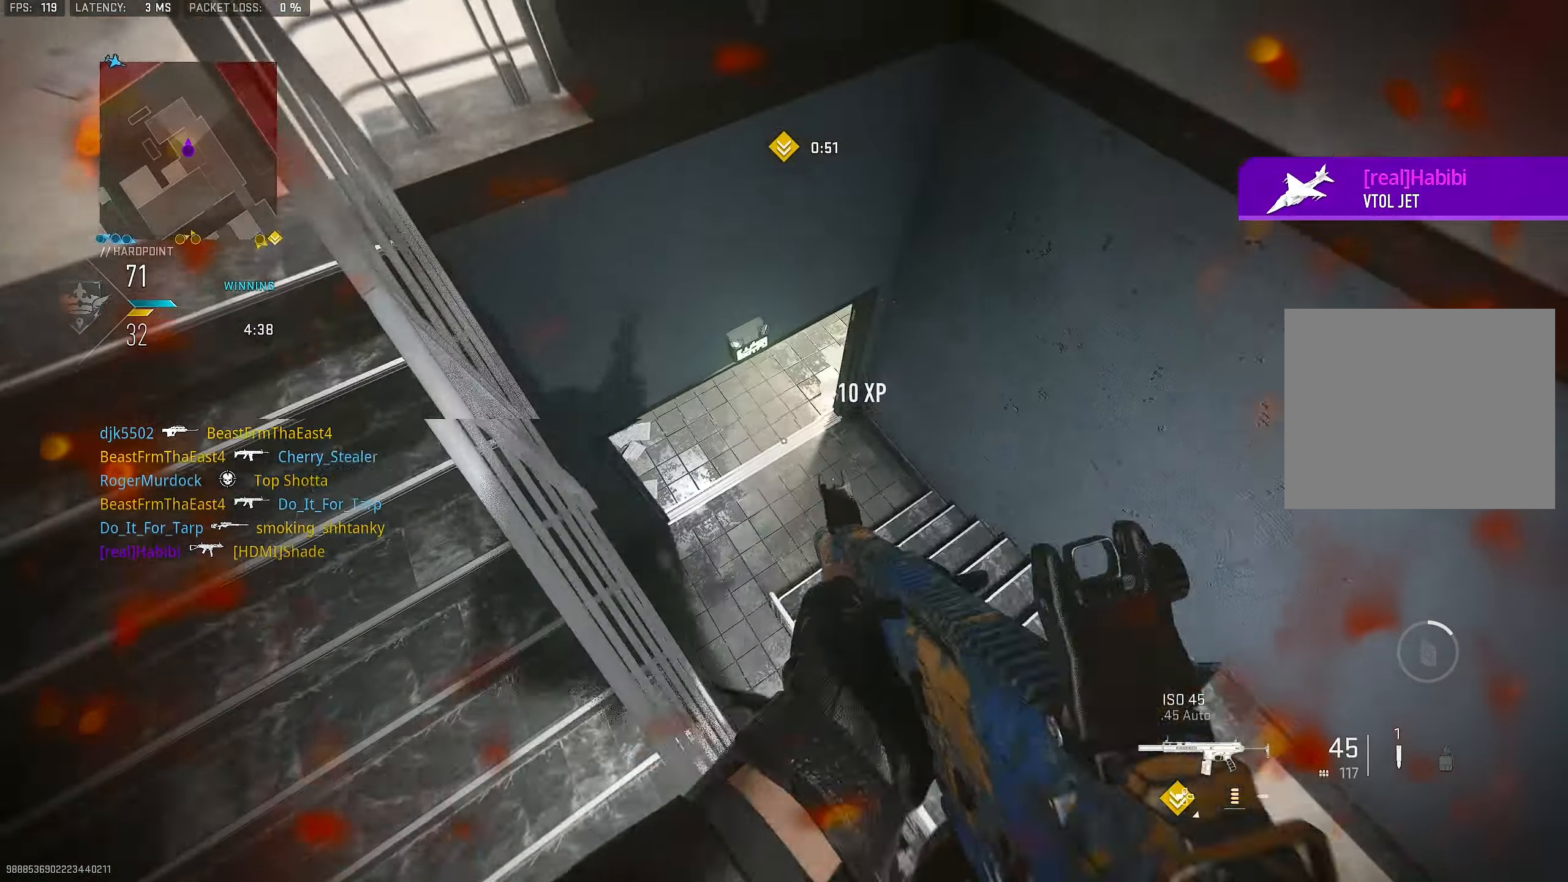
{"buttons": [], "left_stick": "left", "right_stick": "up", "events": [[34, "right_stick", "center"], [134, "L3", "up"], [134, "left_stick", "up-right"], [234, "right_stick", "left"], [300, "left_stick", "left"], [334, "right_stick", "up"]]}
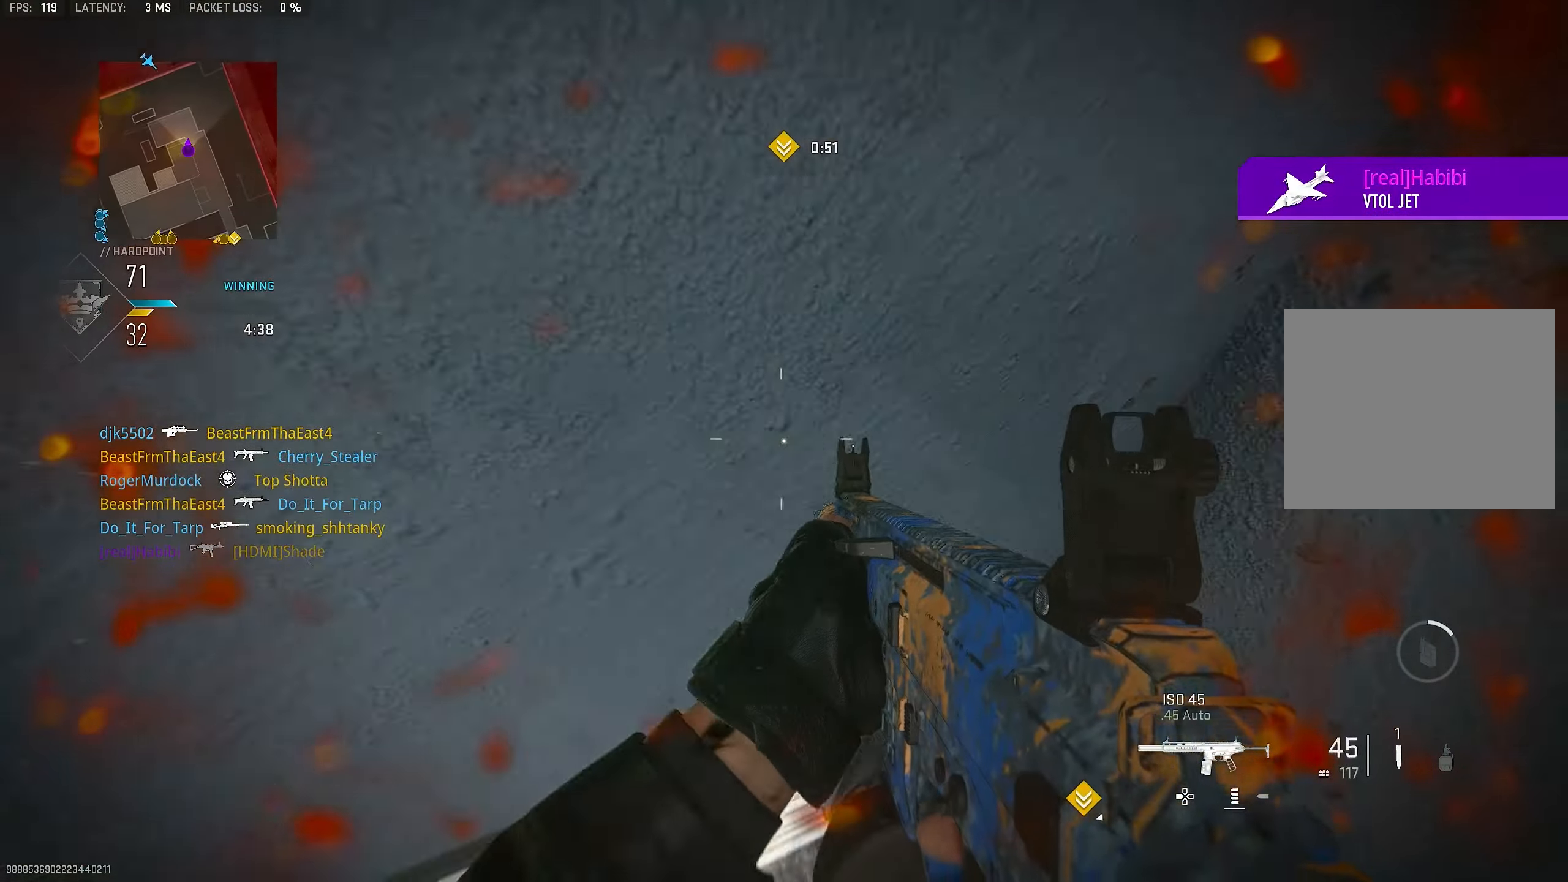
{"buttons": [], "left_stick": "up-left", "right_stick": "up-right", "events": [[167, "left_stick", "up-left"], [200, "L3", "down"], [300, "L3", "up"], [400, "right_stick", "up-right"]]}
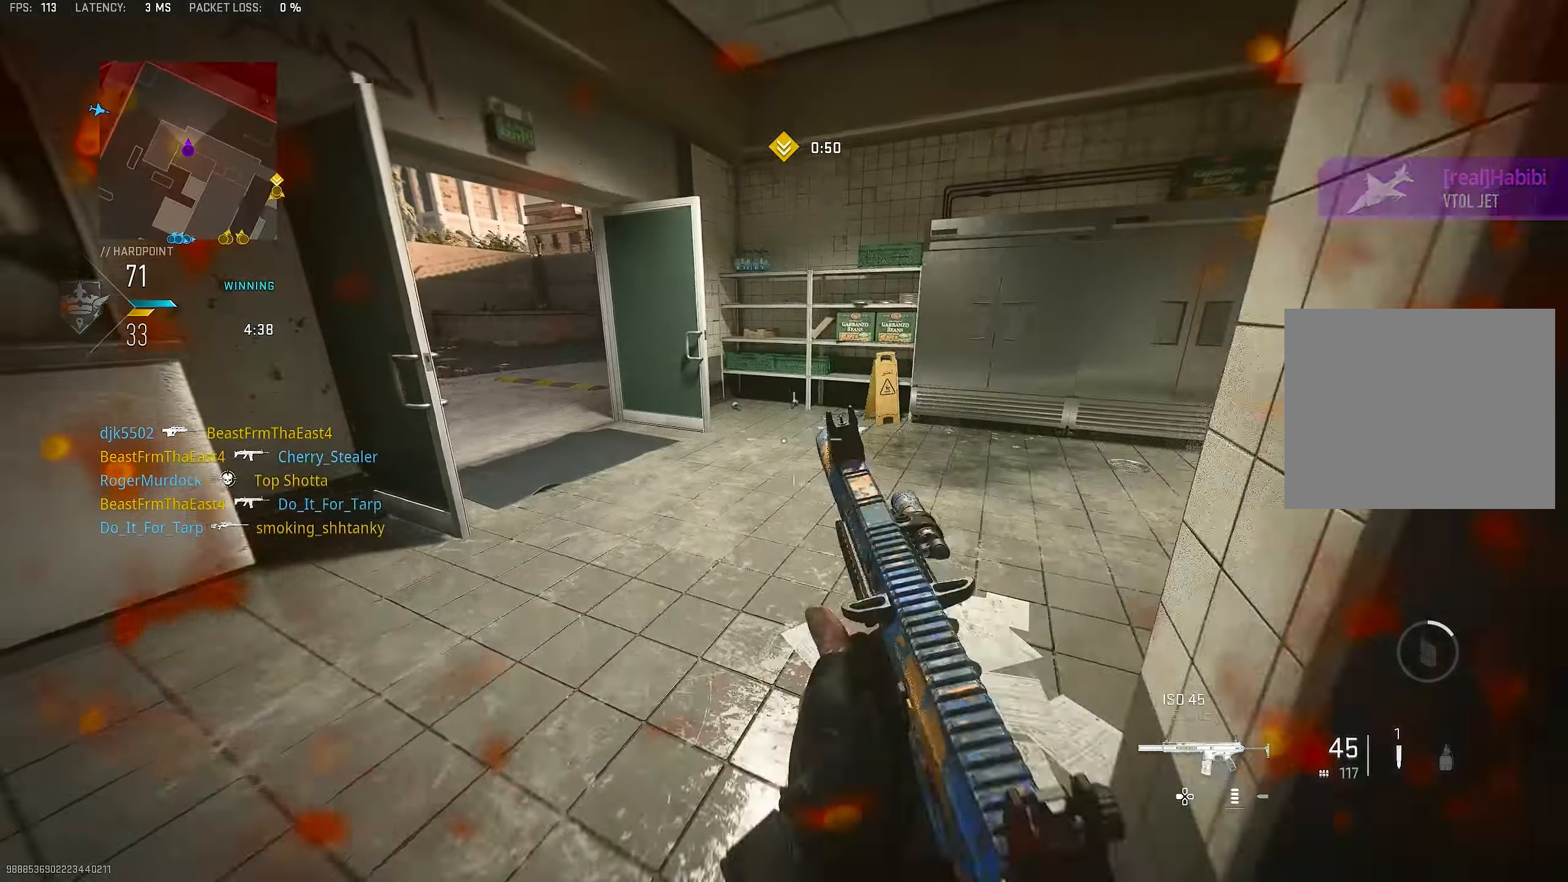
{"buttons": ["L3"], "left_stick": "up", "right_stick": "right", "events": [[34, "left_stick", "left"], [67, "right_stick", "center"], [200, "L3", "down"], [200, "right_stick", "right"], [234, "left_stick", "up"], [334, "L3", "up"], [500, "L3", "down"]]}
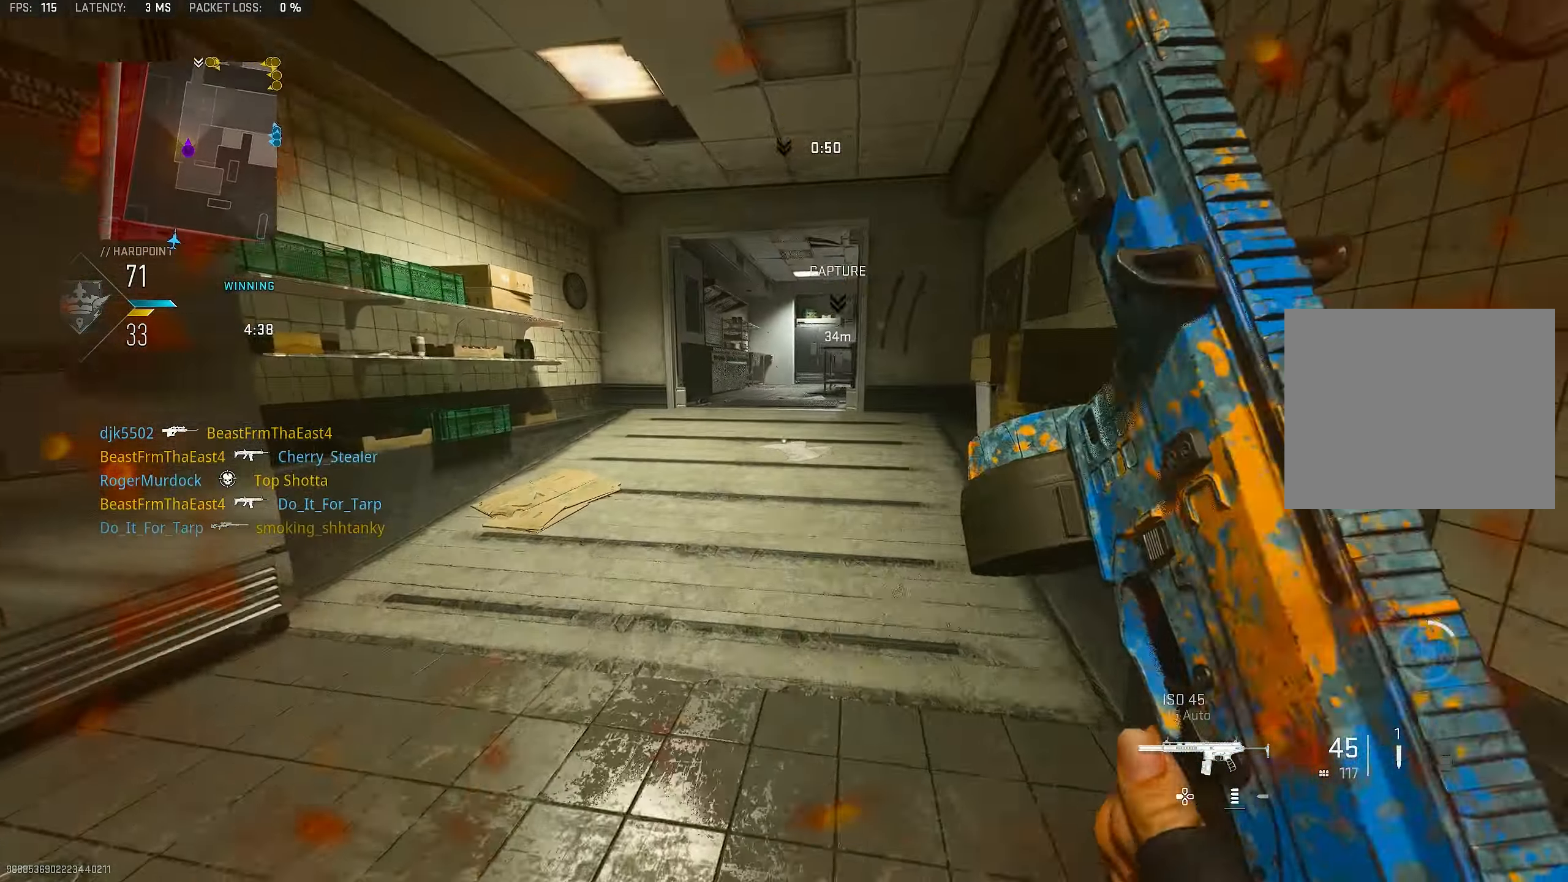
{"buttons": ["CROSS"], "left_stick": "up", "right_stick": "right", "events": [[34, "right_stick", "center"], [100, "TRIANGLE", "down"], [134, "L3", "up"], [134, "TRIANGLE", "up"], [200, "TRIANGLE", "down"], [234, "TRIANGLE", "up"], [334, "L3", "down"], [400, "right_stick", "right"], [467, "CROSS", "down"], [467, "L3", "up"]]}
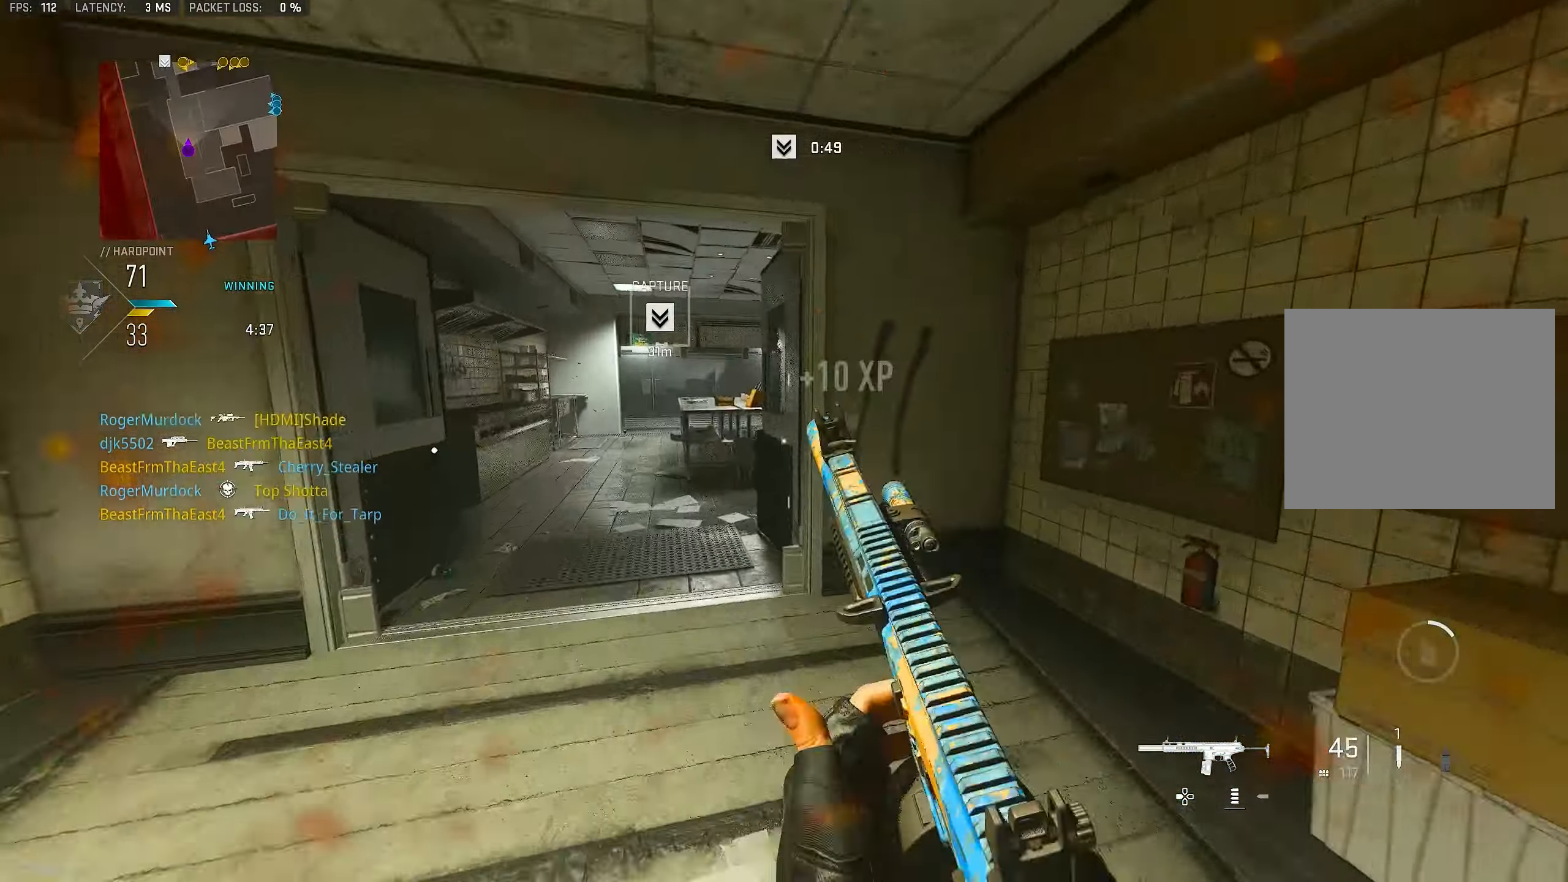
{"buttons": [], "left_stick": "up", "right_stick": "center", "events": [[34, "right_stick", "center"], [100, "CROSS", "up"], [333, "L3", "down"], [400, "TRIANGLE", "down"], [466, "L3", "up"], [466, "TRIANGLE", "up"]]}
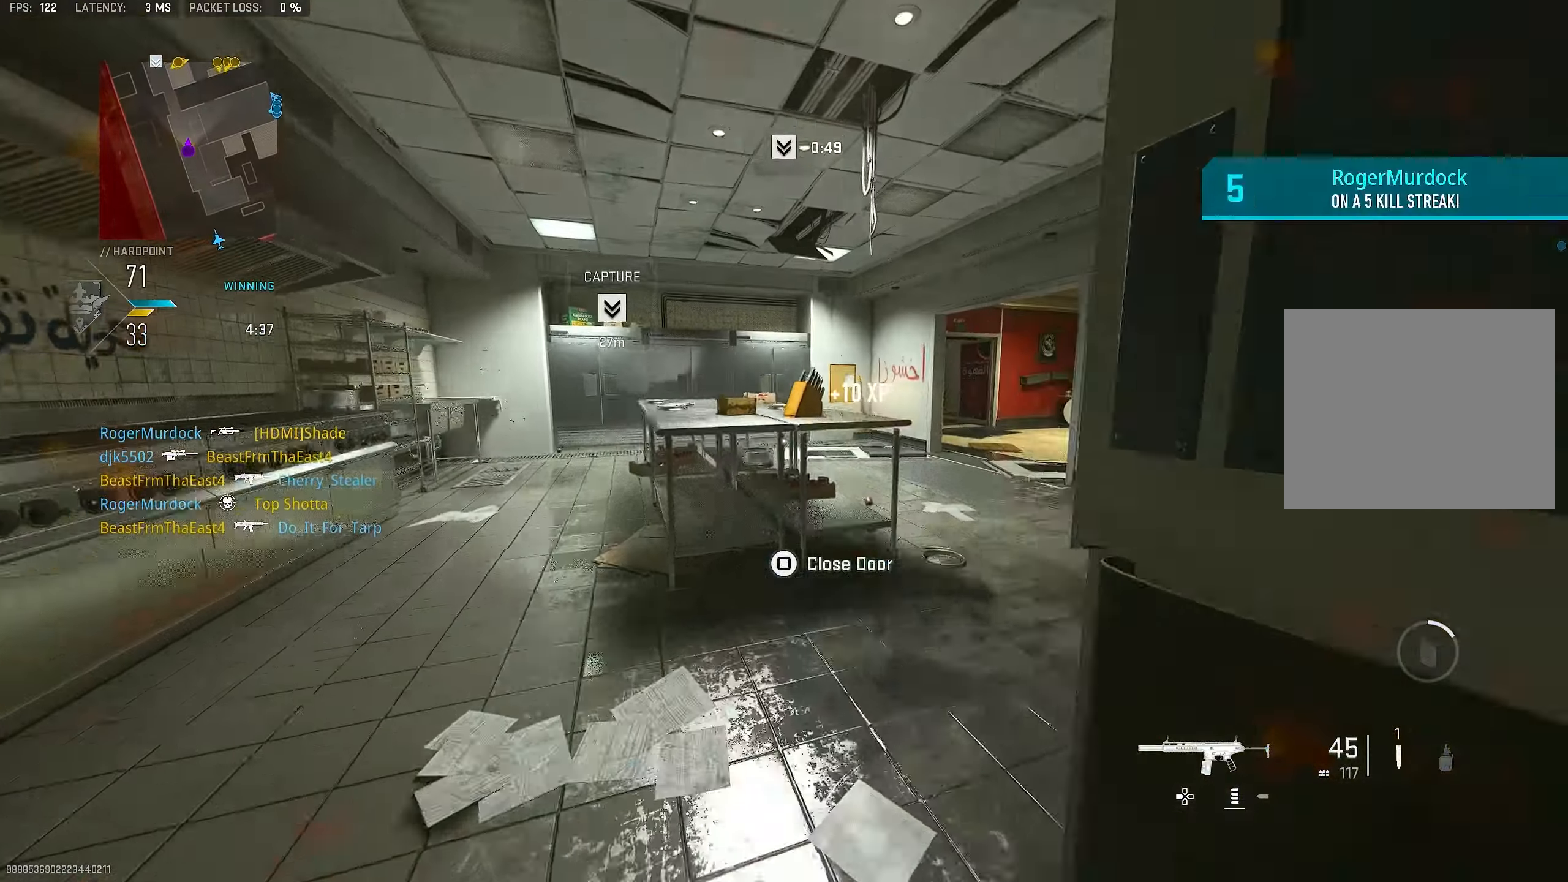
{"buttons": [], "left_stick": "up", "right_stick": "center", "events": [[33, "TRIANGLE", "down"], [66, "TRIANGLE", "up"], [266, "right_stick", "right"], [433, "right_stick", "center"]]}
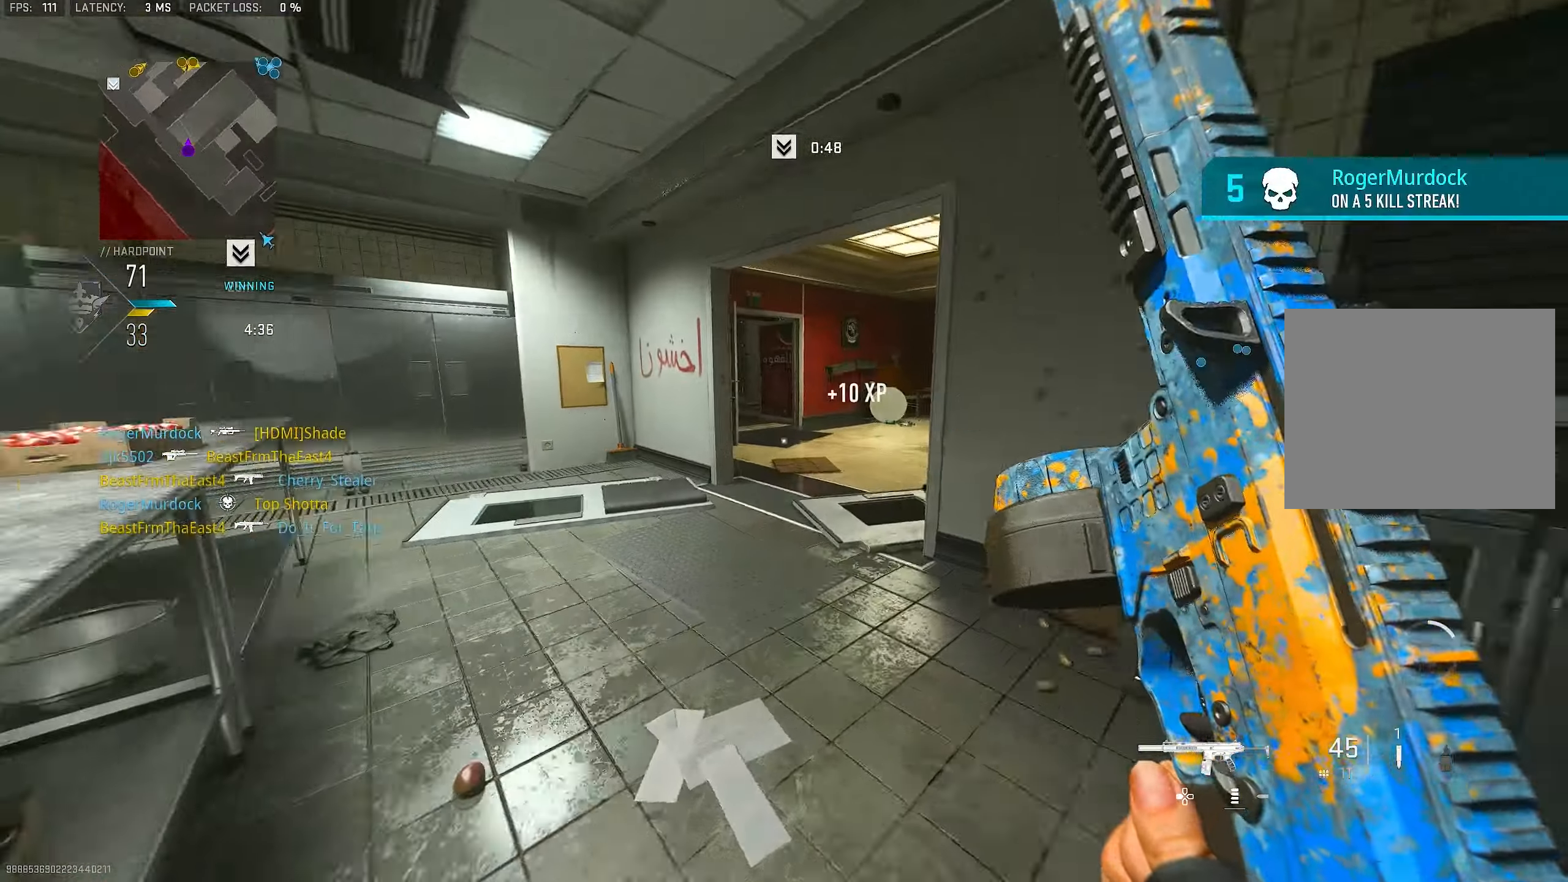
{"buttons": [], "left_stick": "up", "right_stick": "center", "events": [[33, "right_stick", "left"], [166, "right_stick", "center"]]}